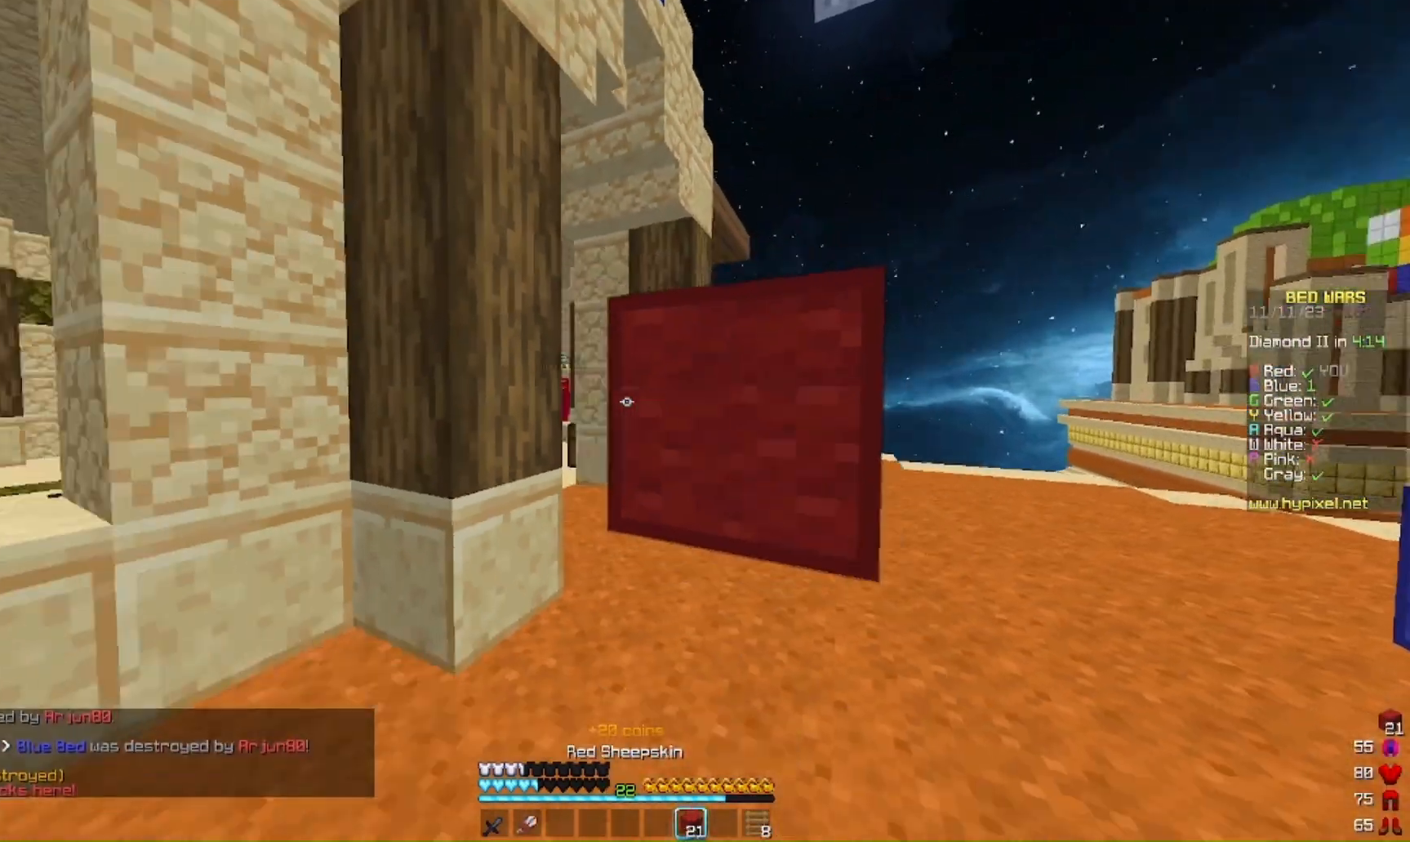
Gameplay with keyboard and mouse; each line is a JSON object with the keys and mouse buttons held at the frame after it. "events" lists presses ("down") and releases ("up") of "a", "d", "s", "w", "mouse_left" and "mouse_right" between this image and that frame as [ms after this image, input, new state], when the widget could be followed in between. "mouse_left", "mouse_right" = the "left", "right" buttons of the "mouse" list. No other keys are recorded. Fast repeated clicks can show as one long hold. Mouse movement is not recorded.
{"keys": ["a"], "mouse": [], "events": [[100, "d", "down"], [133, "a", "down"], [133, "s", "up"], [233, "d", "up"]]}
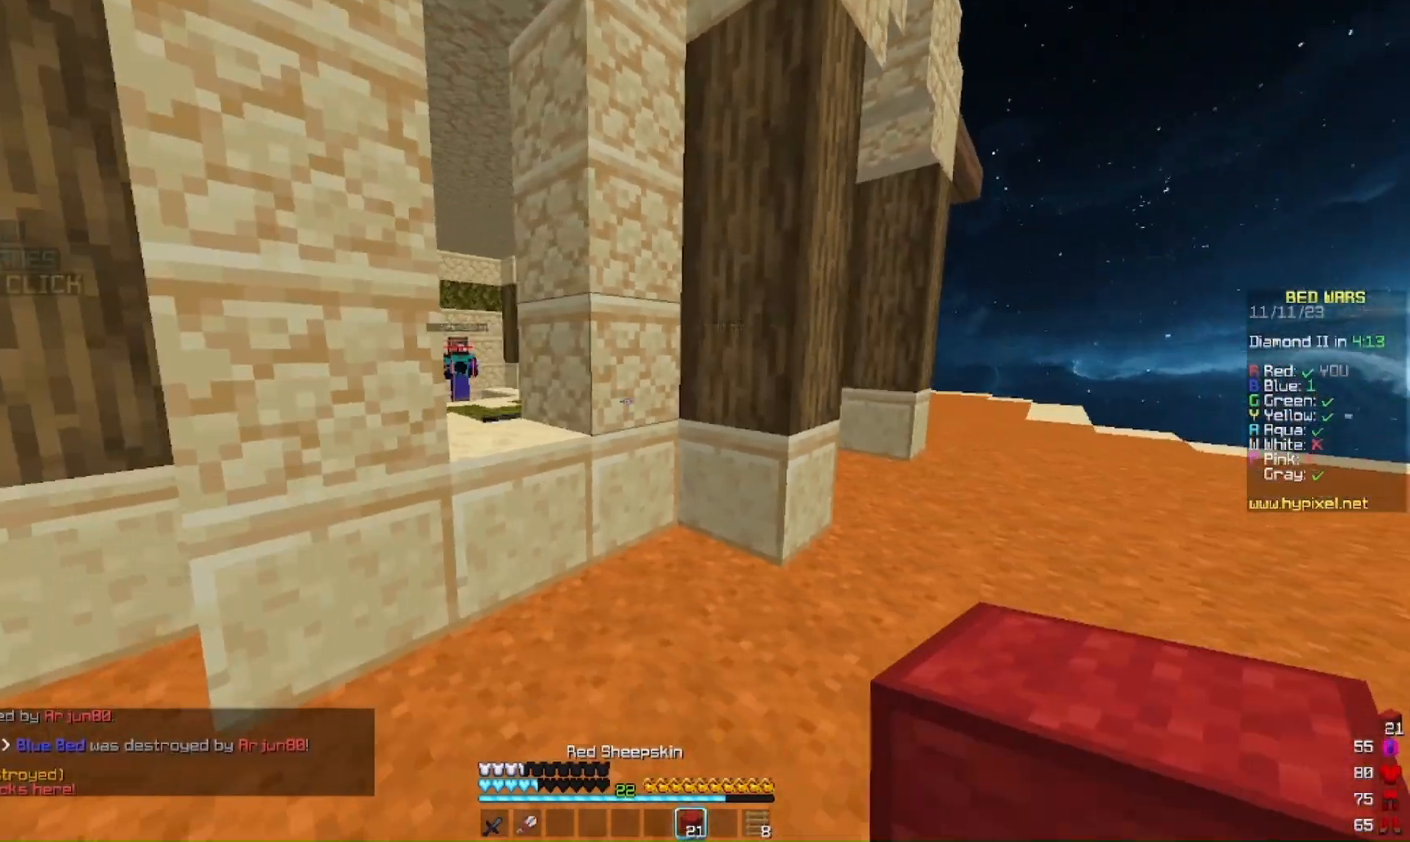
{"keys": ["d"], "mouse": [], "events": [[67, "a", "up"], [67, "d", "down"], [267, "a", "down"], [400, "d", "up"], [433, "d", "down"], [467, "a", "up"]]}
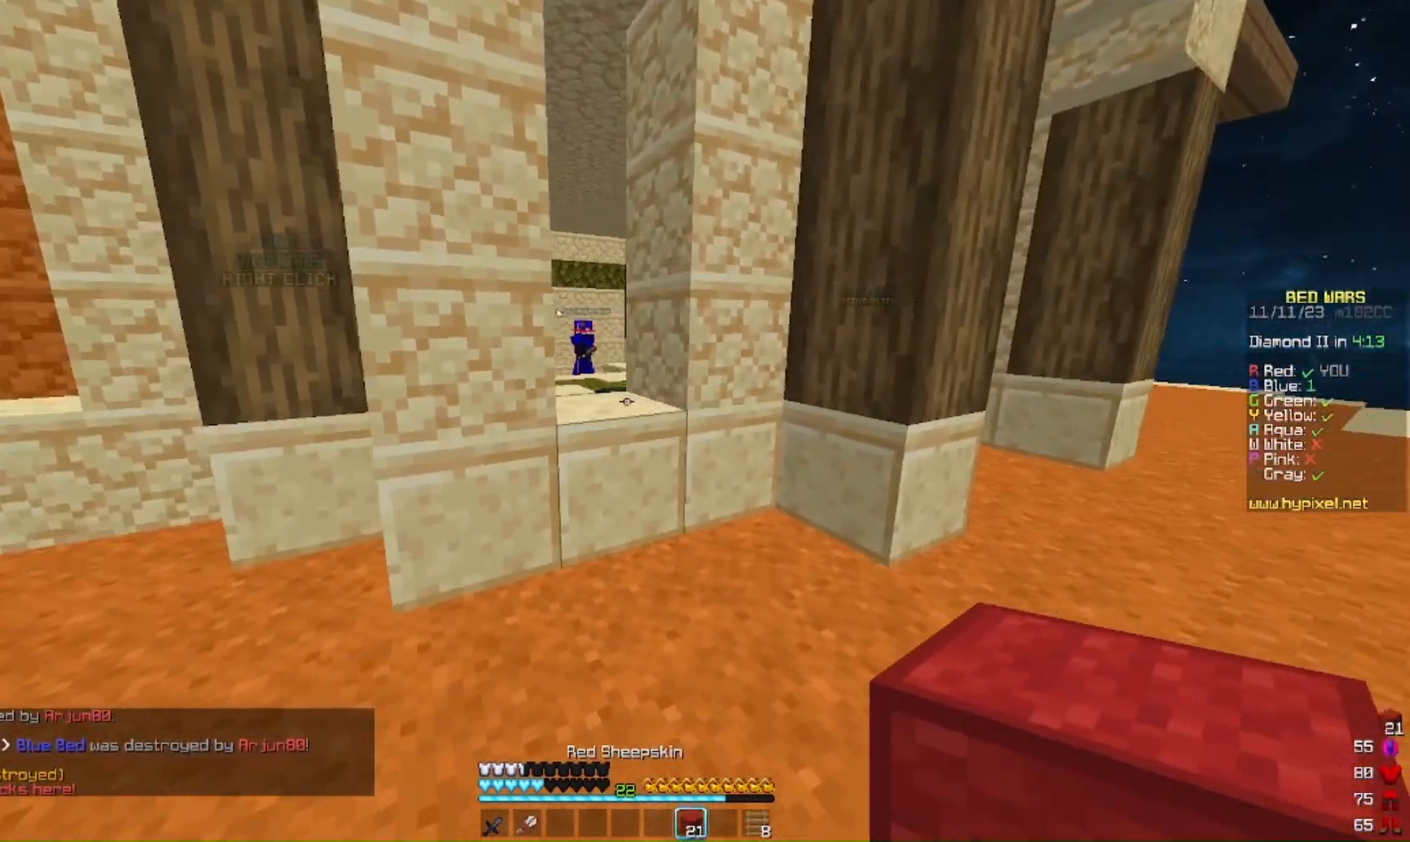
{"keys": ["d", "w"], "mouse": [], "events": [[100, "s", "down"], [167, "s", "up"], [233, "a", "down"], [233, "d", "up"], [333, "d", "down"], [400, "a", "up"], [500, "w", "down"]]}
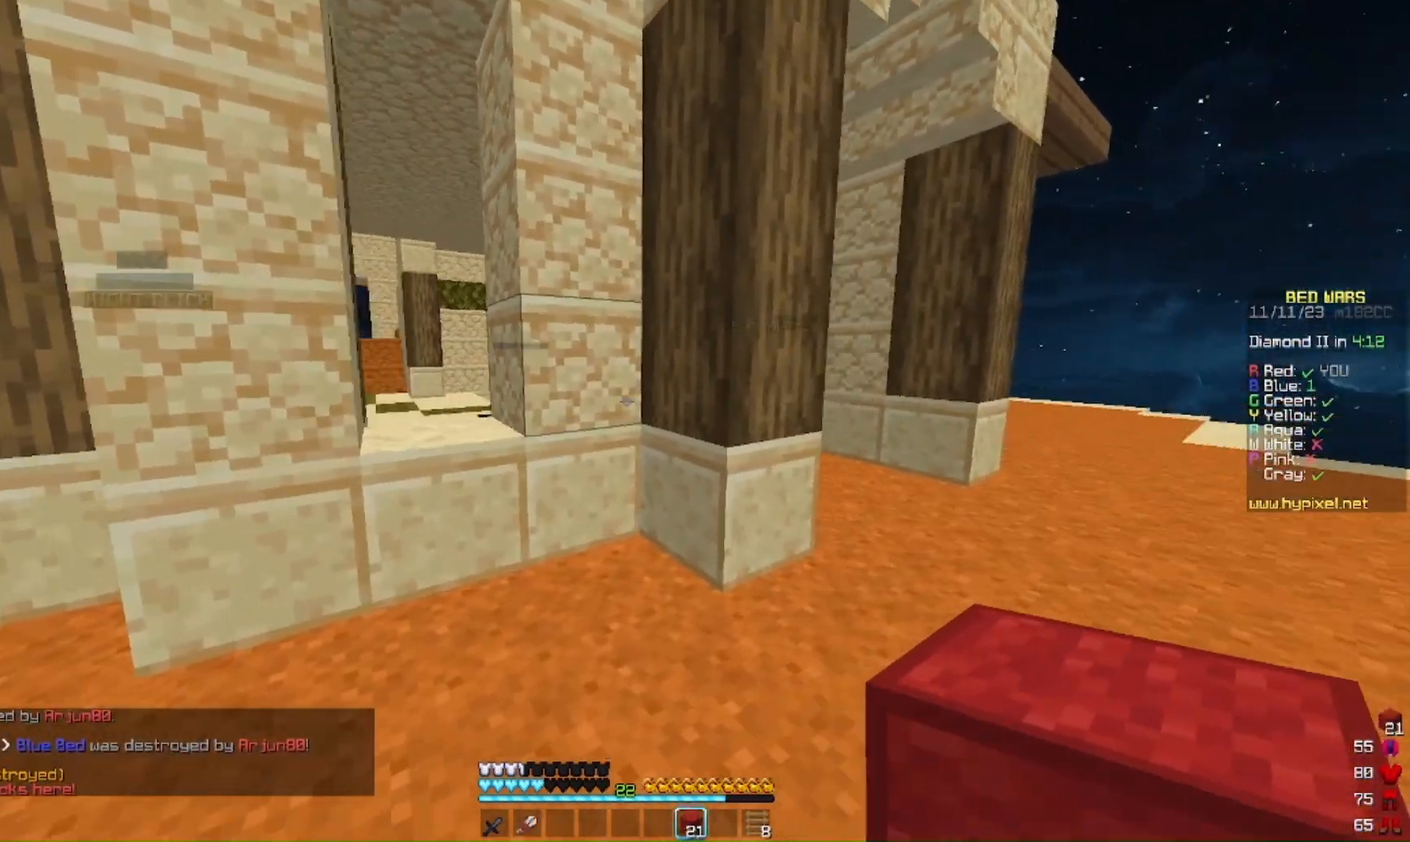
{"keys": ["d"], "mouse": [], "events": [[233, "w", "up"]]}
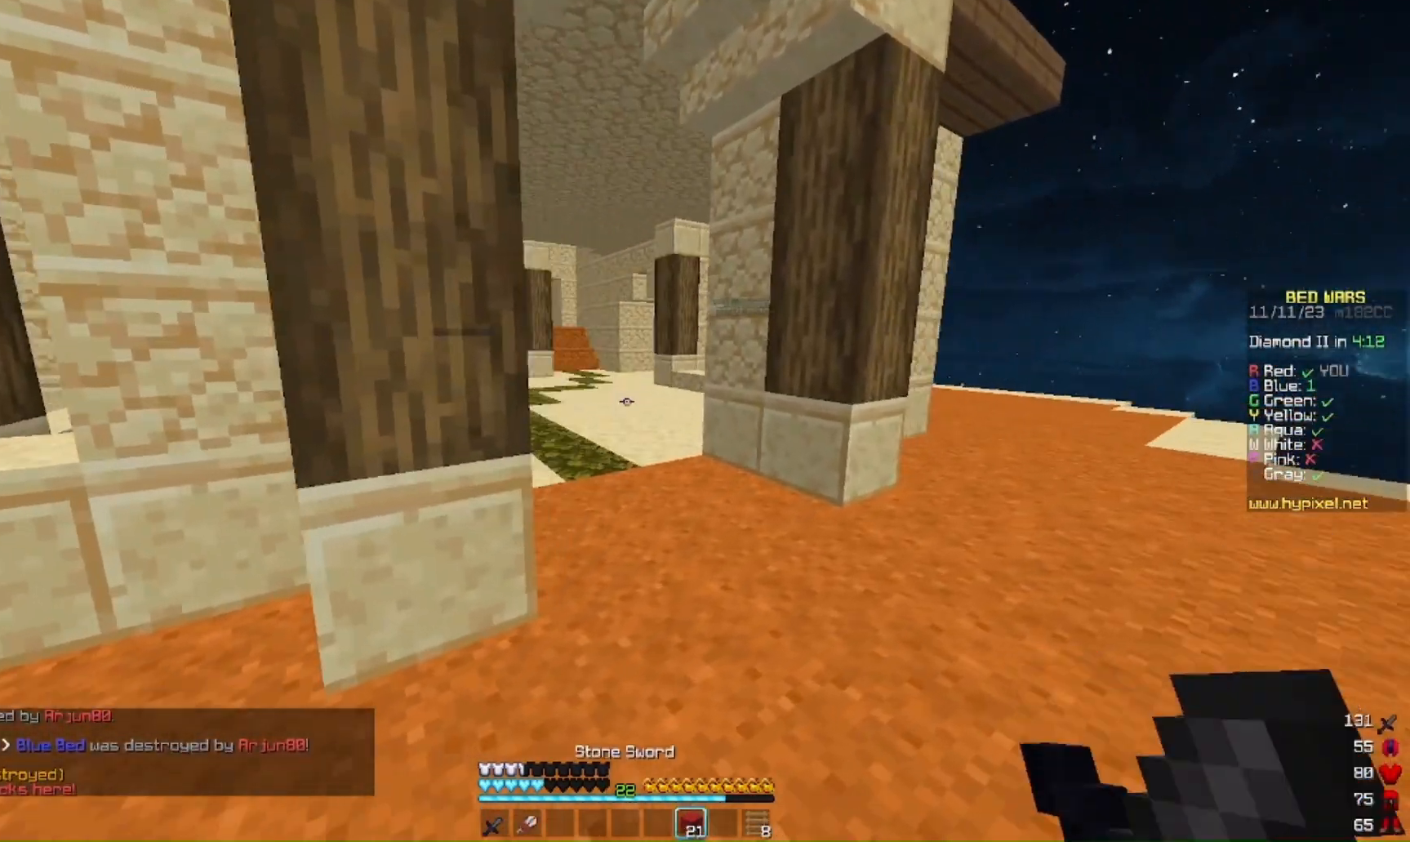
{"keys": ["a", "s"], "mouse": [], "events": [[267, "s", "down"], [300, "a", "down"], [300, "d", "up"]]}
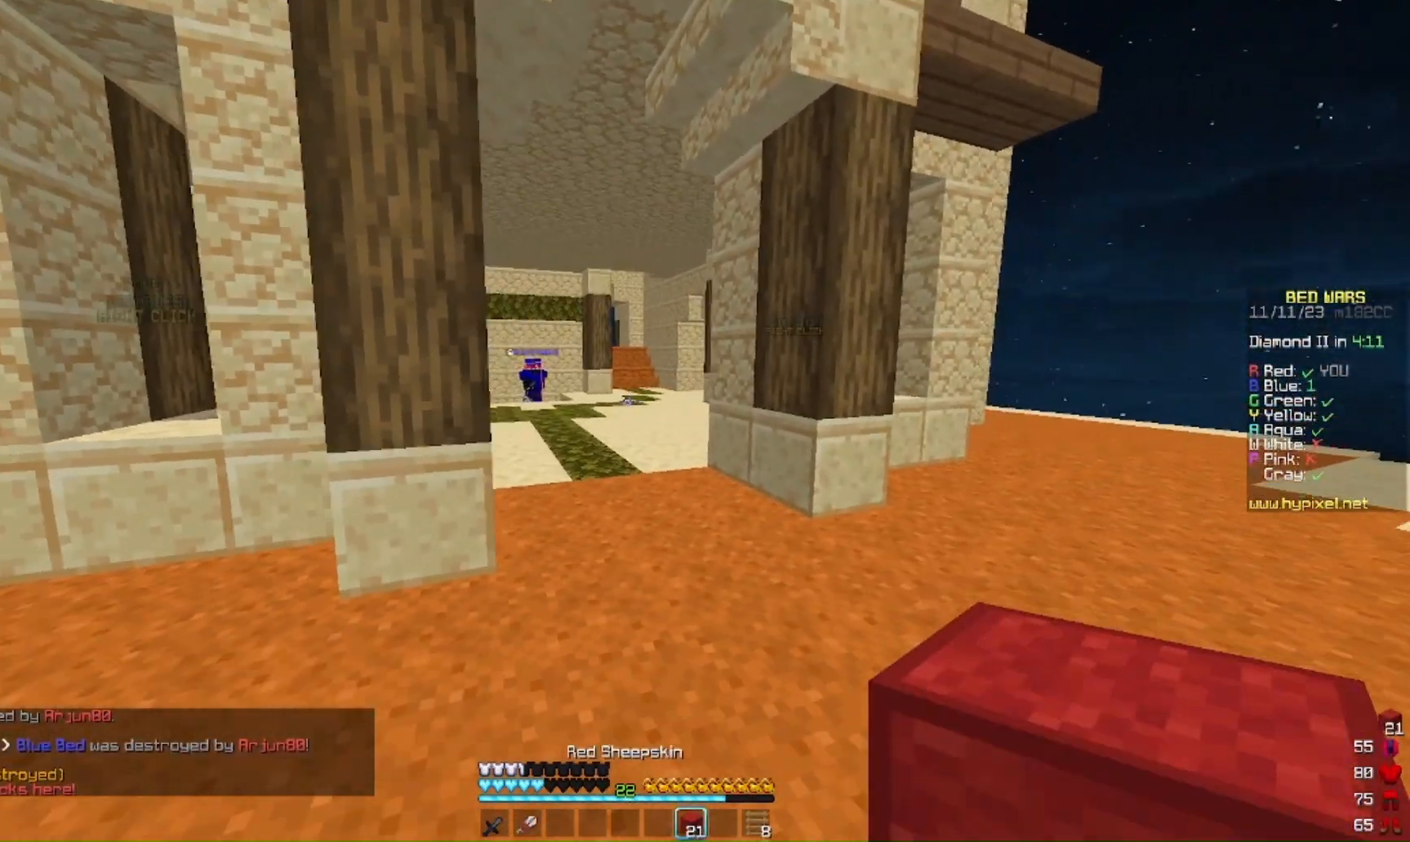
{"keys": ["d"], "mouse": [], "events": [[433, "a", "up"], [433, "d", "down"], [467, "s", "up"]]}
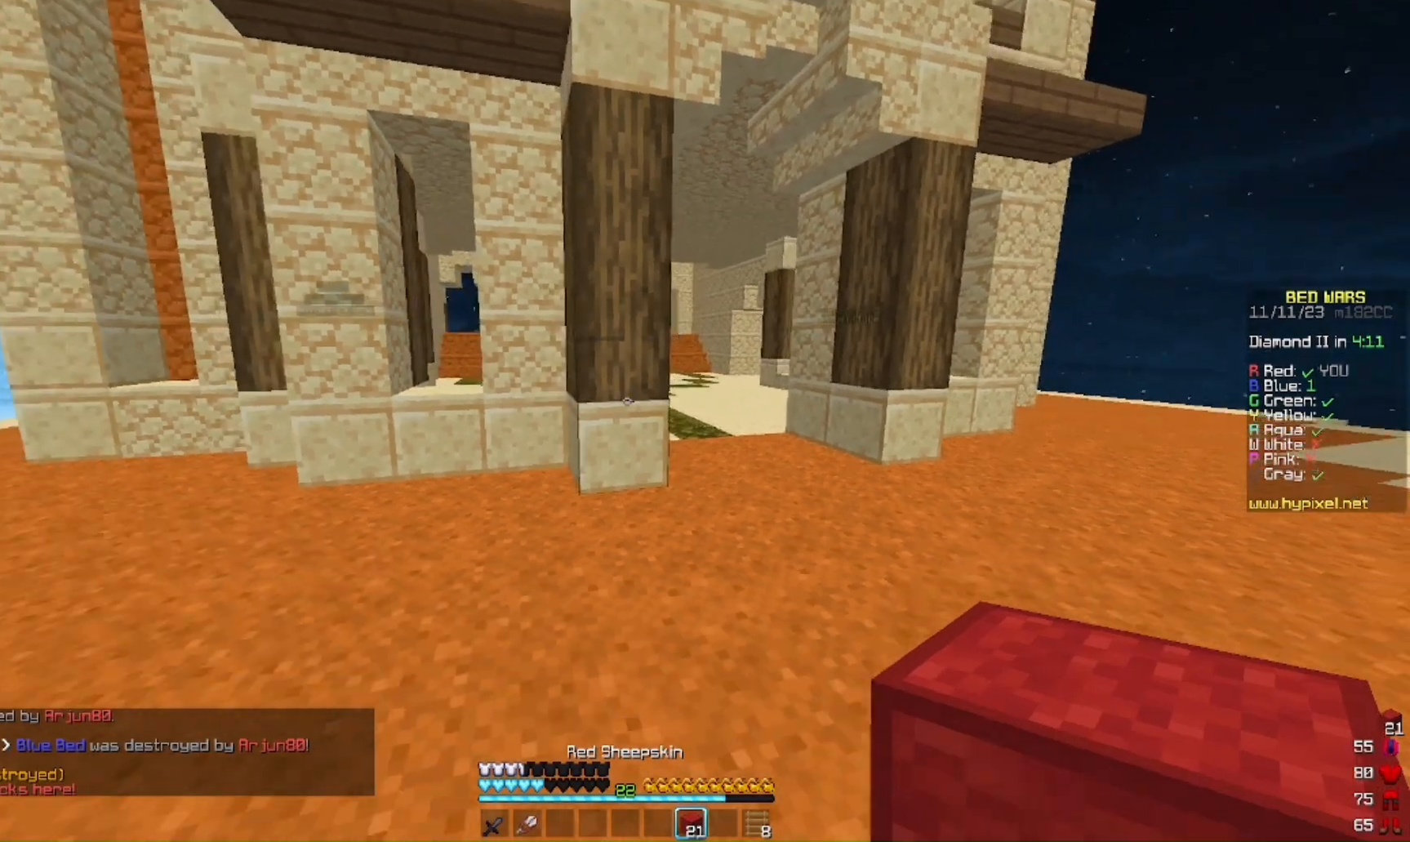
{"keys": ["d", "w"], "mouse": [], "events": [[100, "w", "down"]]}
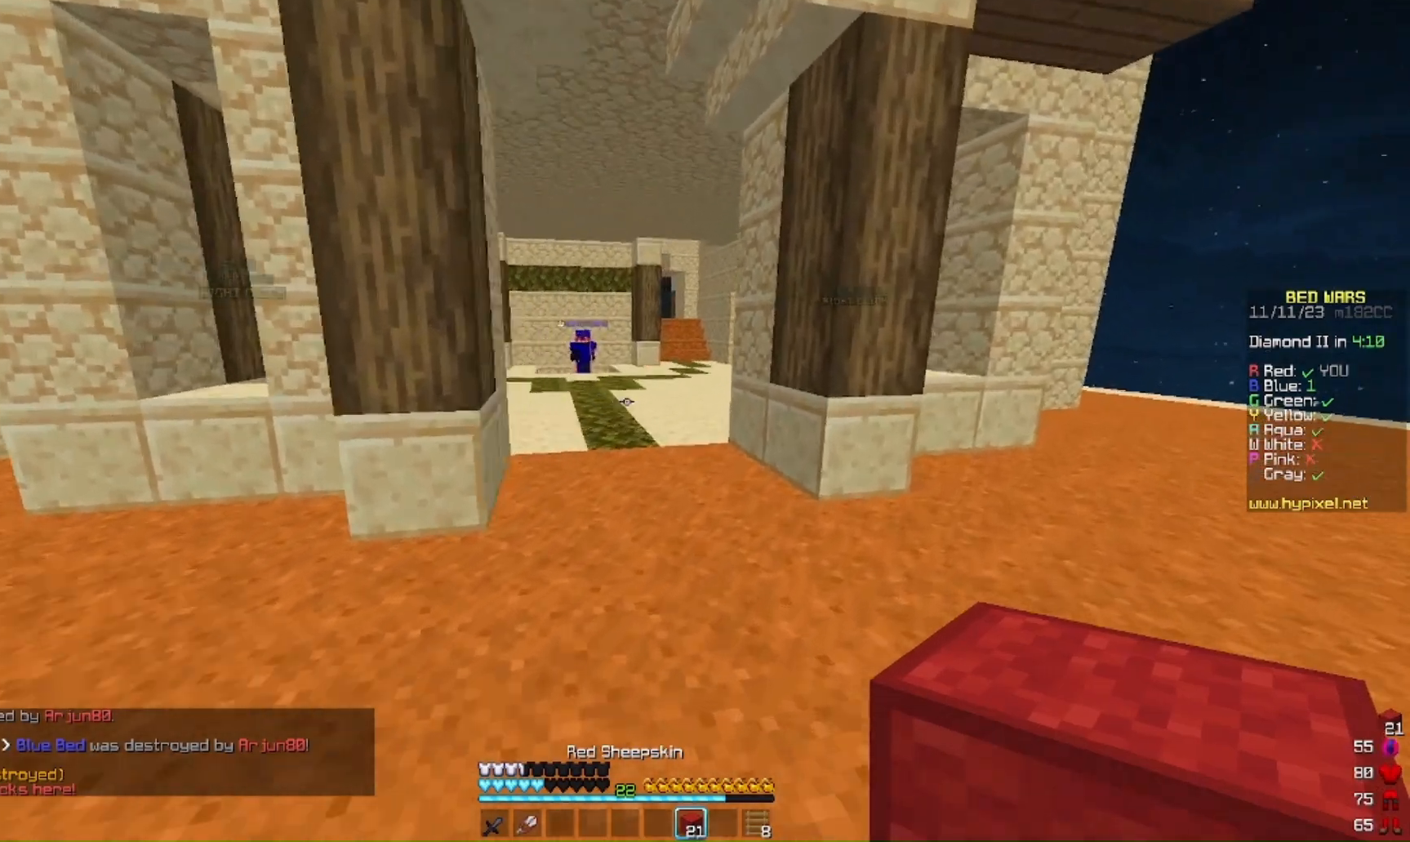
{"keys": ["a"], "mouse": [], "events": [[133, "w", "up"], [400, "a", "down"], [400, "d", "up"]]}
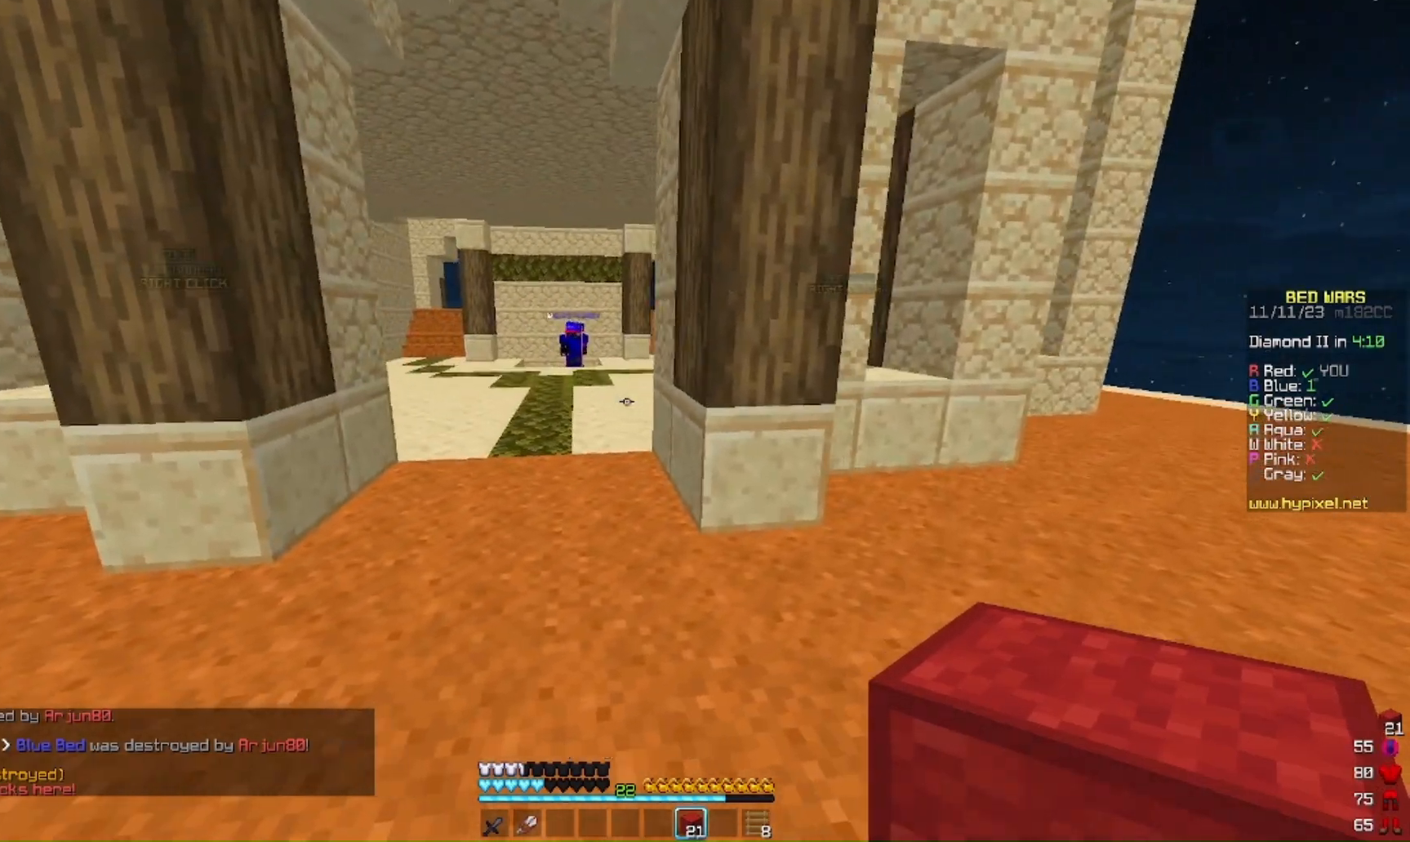
{"keys": ["a", "d"], "mouse": [], "events": [[467, "d", "down"]]}
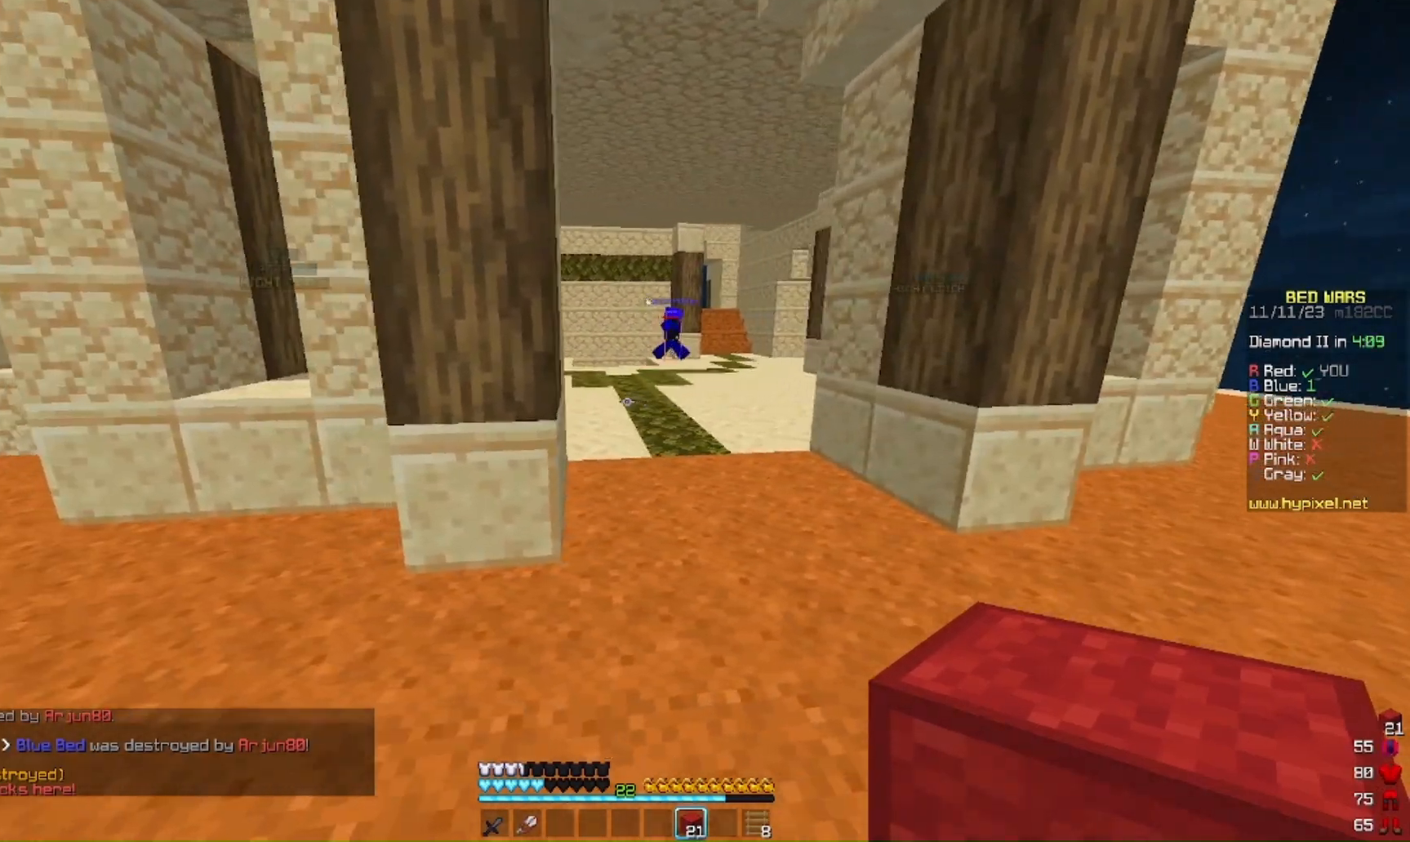
{"keys": ["a", "w"], "mouse": []}
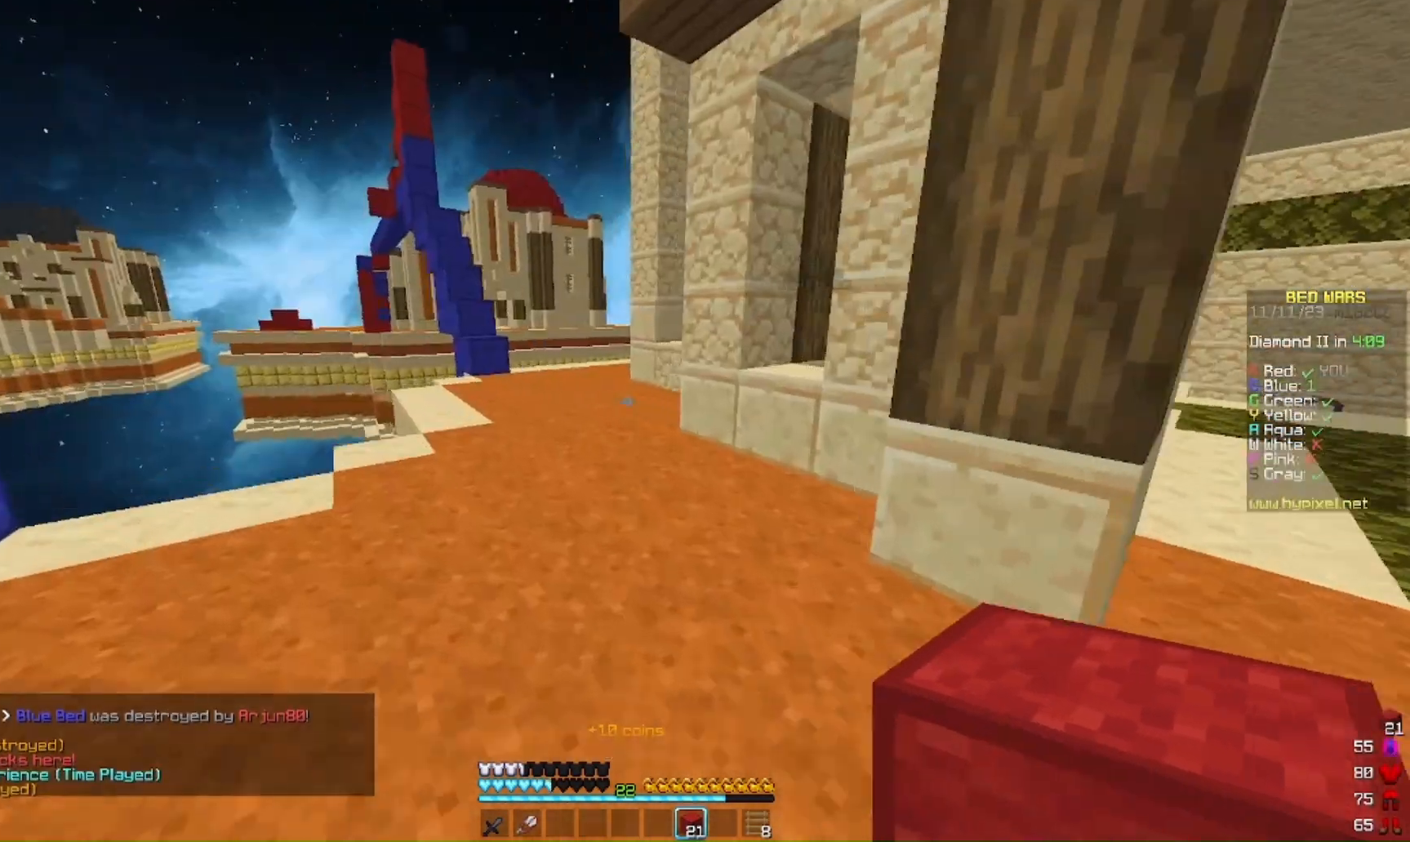
{"keys": ["a", "w"], "mouse": [], "events": []}
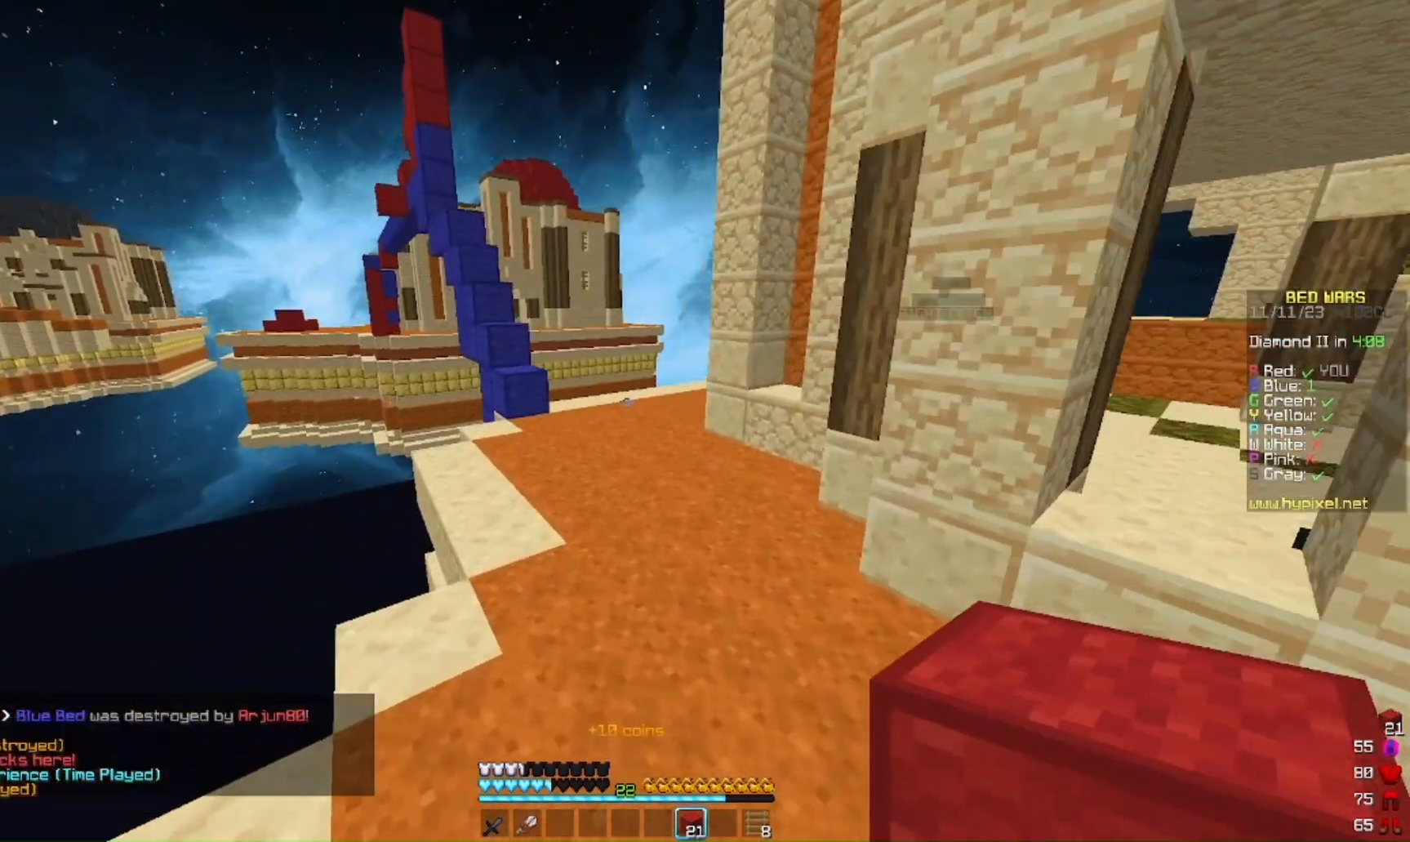
{"keys": ["a", "w"], "mouse": [], "events": [[33, "a", "up"], [300, "a", "down"]]}
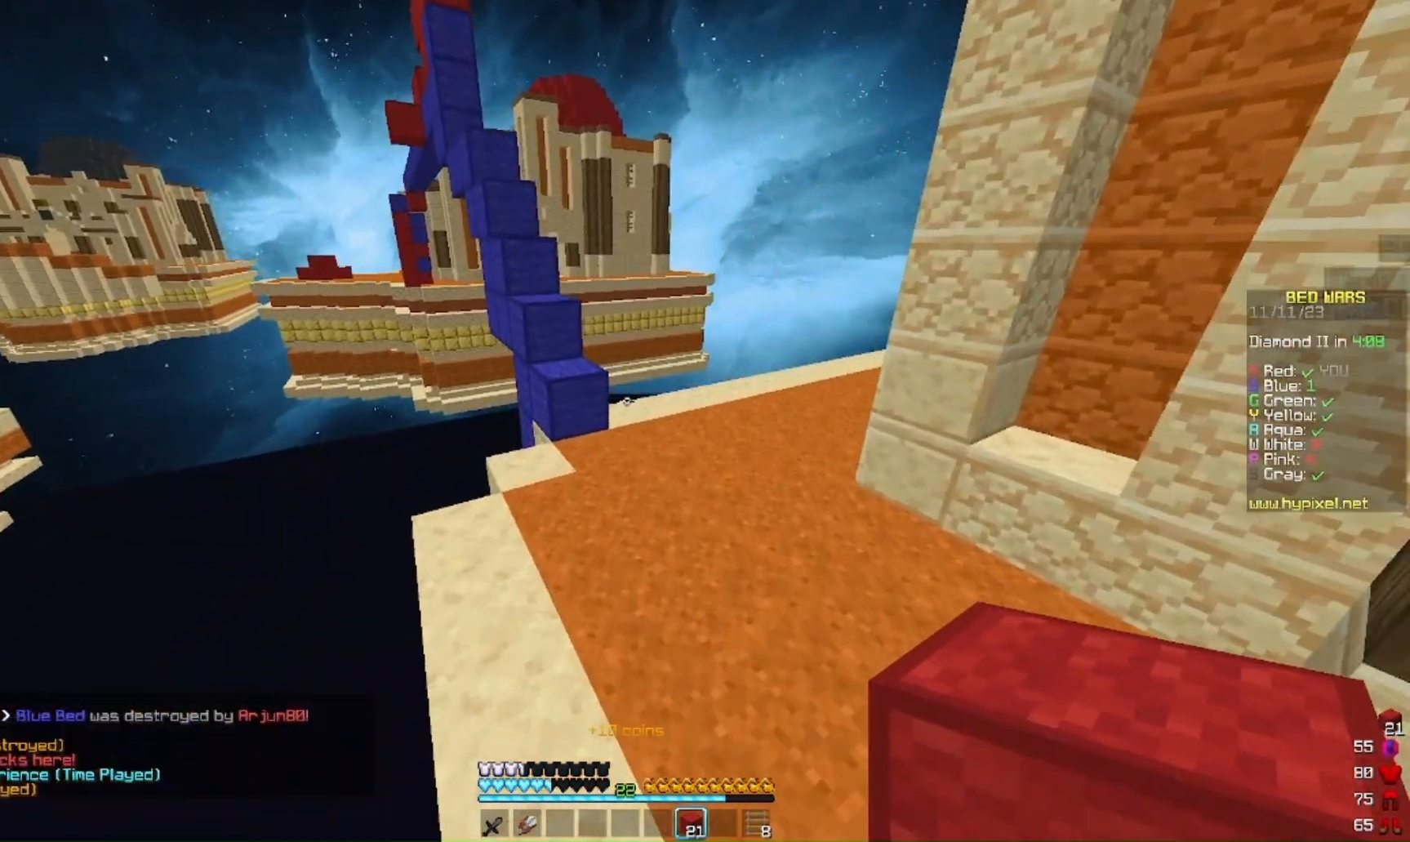
{"keys": ["w"], "mouse": []}
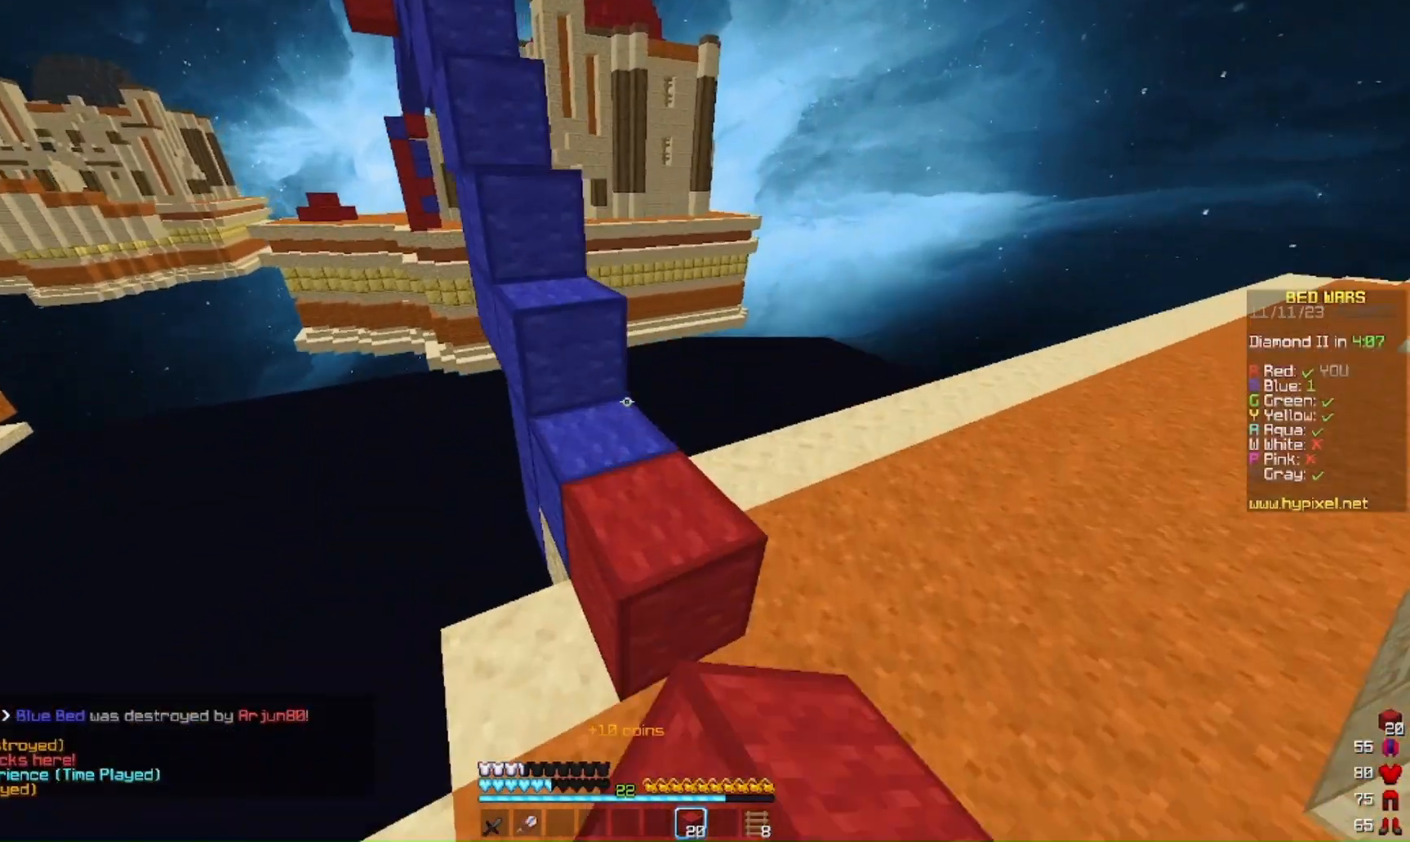
{"keys": ["a"], "mouse": []}
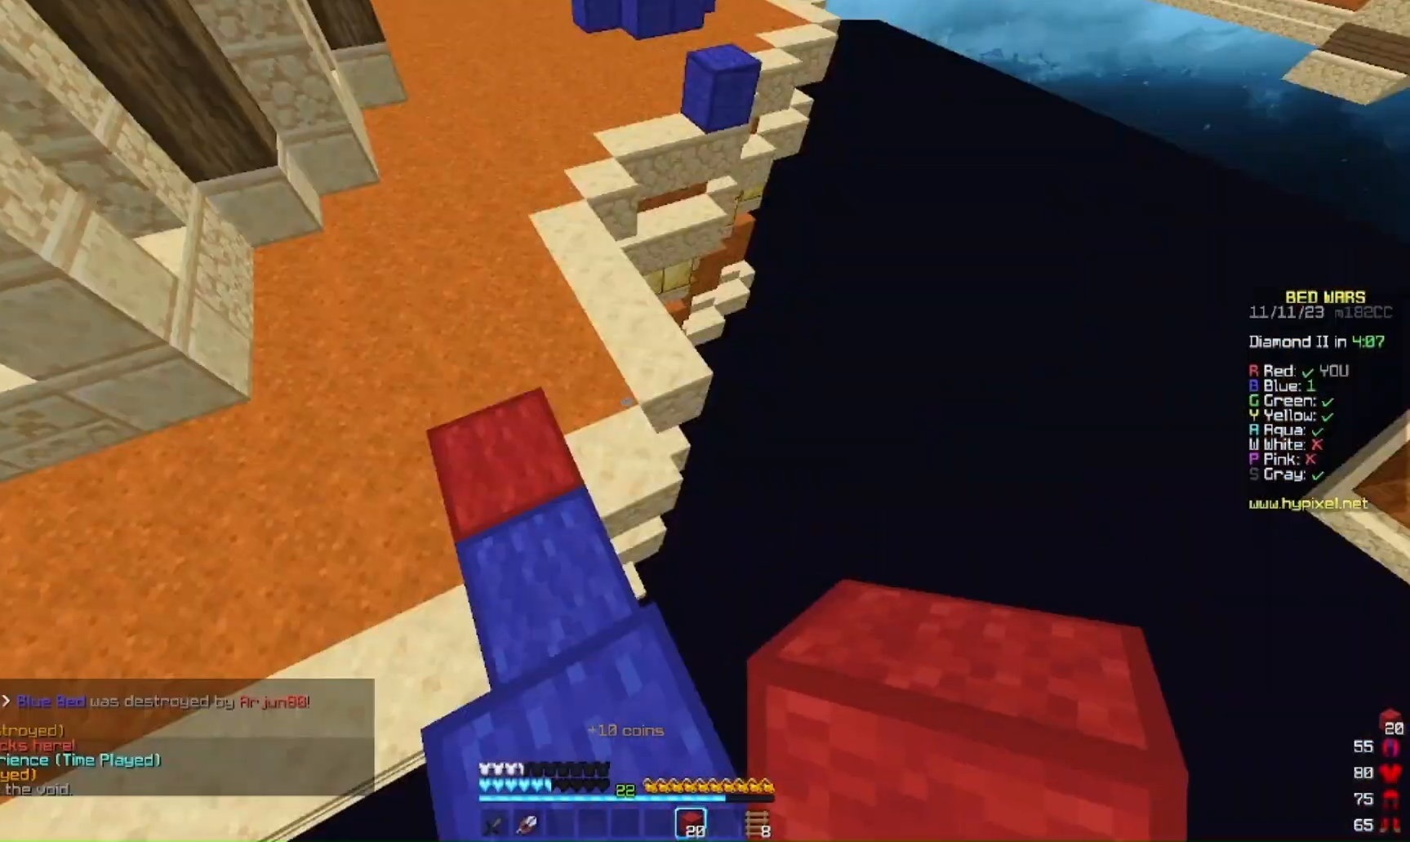
{"keys": ["d"], "mouse": [], "events": [[67, "a", "up"], [67, "s", "down"], [133, "d", "down"], [233, "s", "up"], [367, "a", "down"], [367, "s", "down"], [400, "a", "up"], [400, "s", "up"]]}
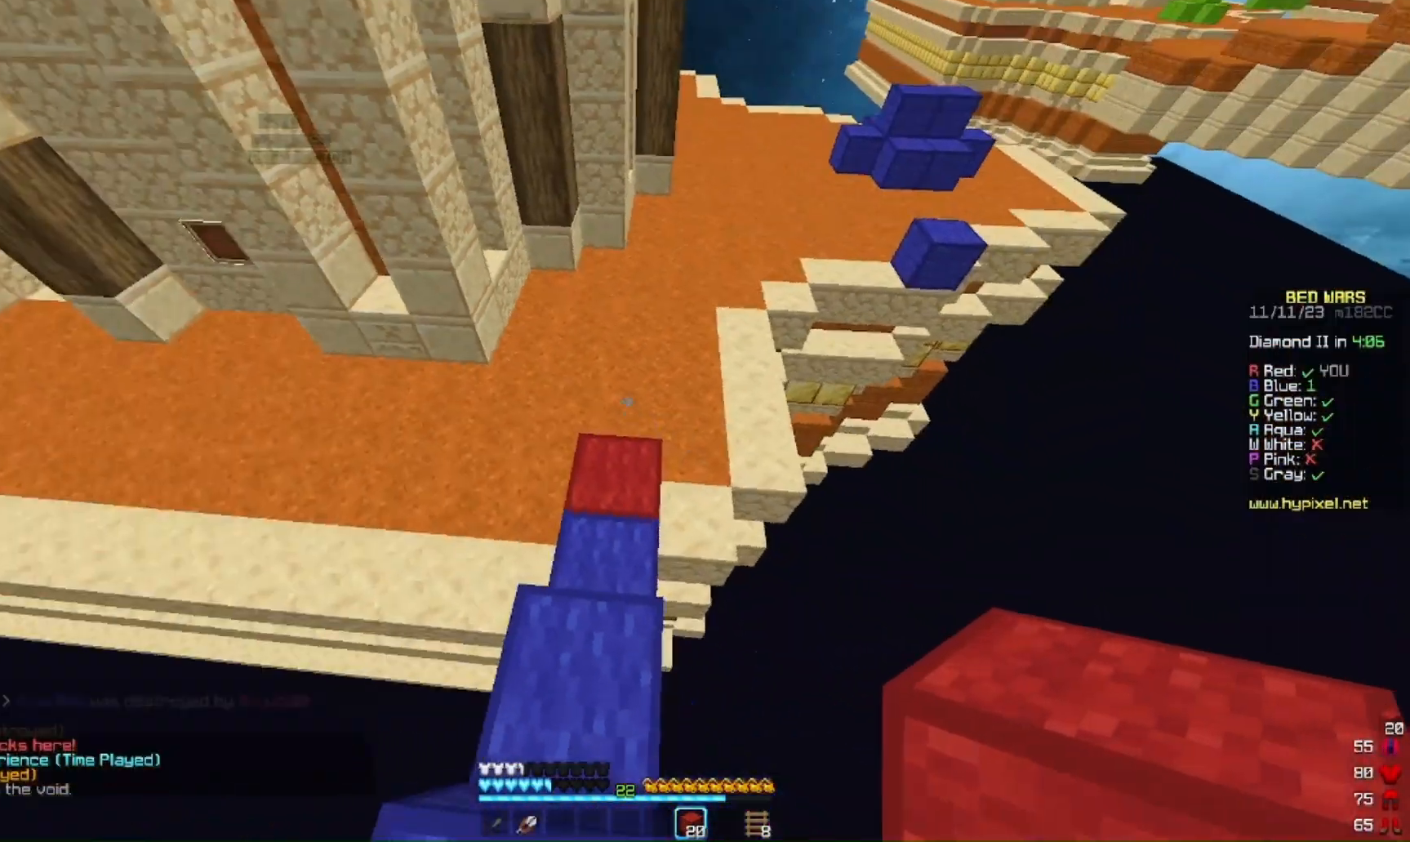
{"keys": ["w"], "mouse": ["left"], "events": [[67, "a", "down"], [67, "d", "up"], [267, "a", "up"], [300, "w", "down"], [400, "mouse_left", "down"]]}
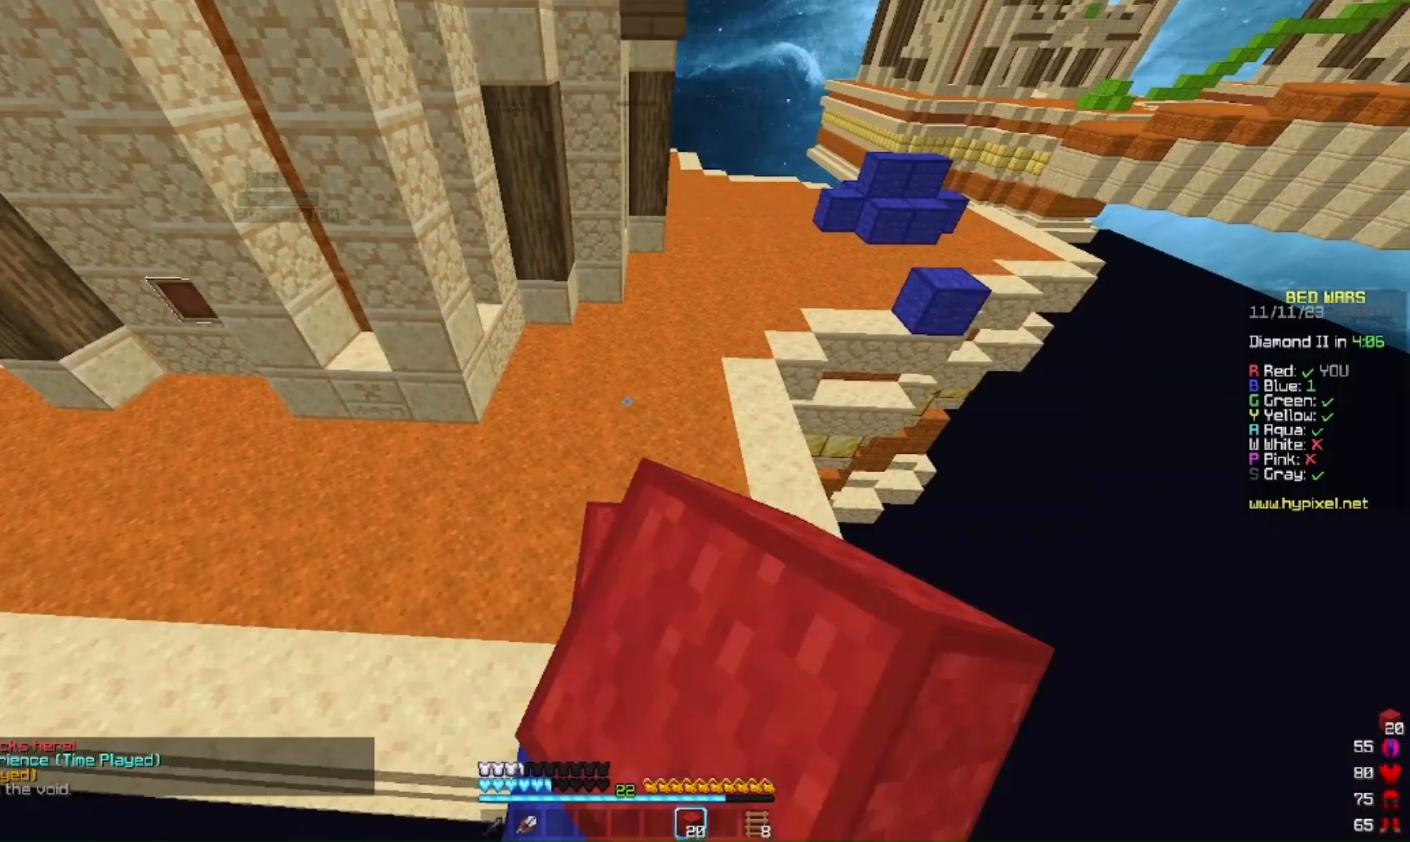
{"keys": [], "mouse": [], "events": [[67, "mouse_left", "up"], [200, "mouse_left", "down"], [367, "mouse_left", "up"], [367, "w", "up"]]}
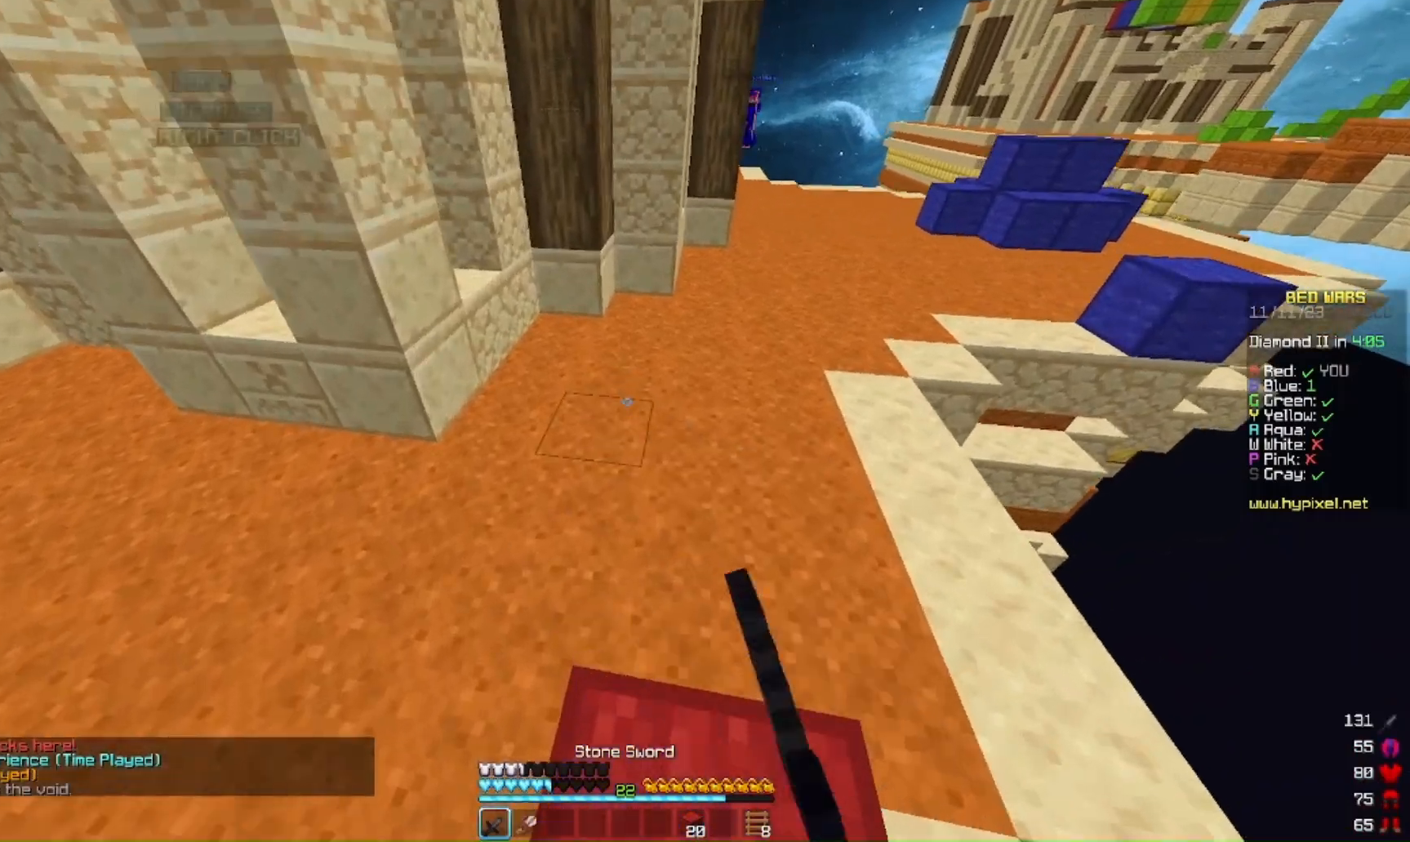
{"keys": ["a"], "mouse": [], "events": [[267, "w", "down"], [367, "a", "down"], [433, "w", "up"]]}
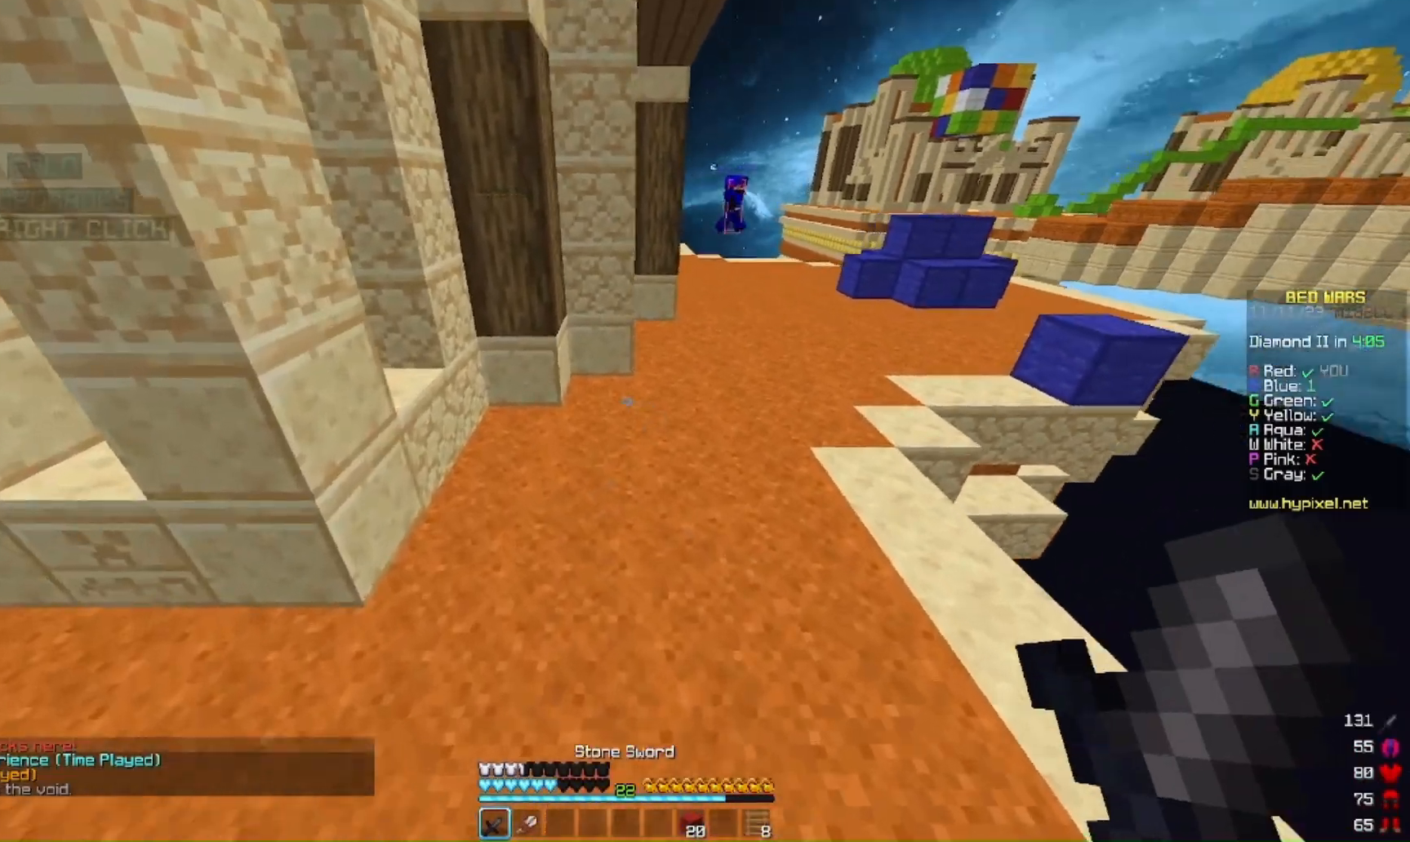
{"keys": ["a"], "mouse": [], "events": []}
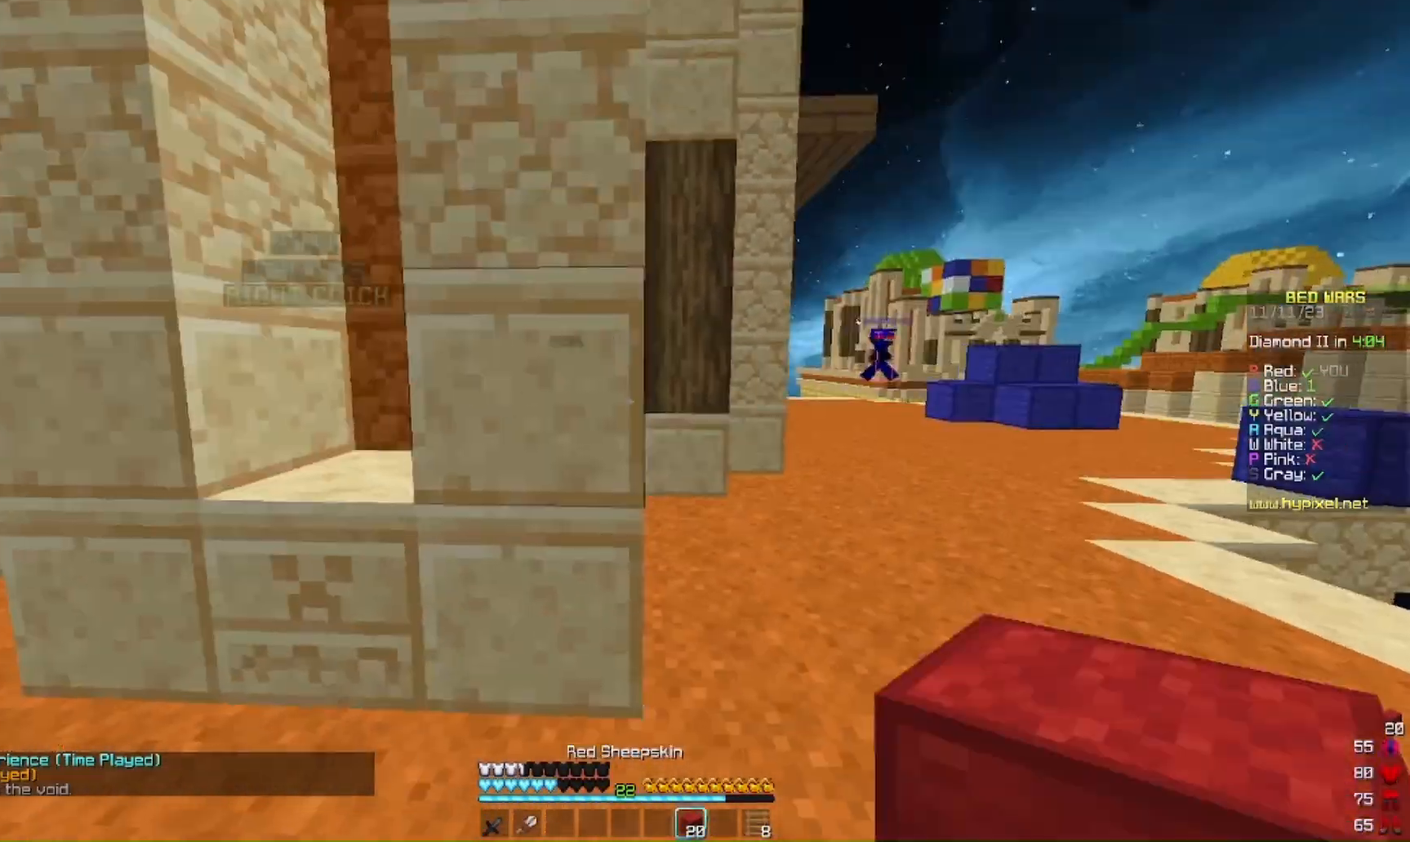
{"keys": ["d", "w"], "mouse": [], "events": [[100, "a", "up"], [200, "d", "down"], [267, "w", "down"]]}
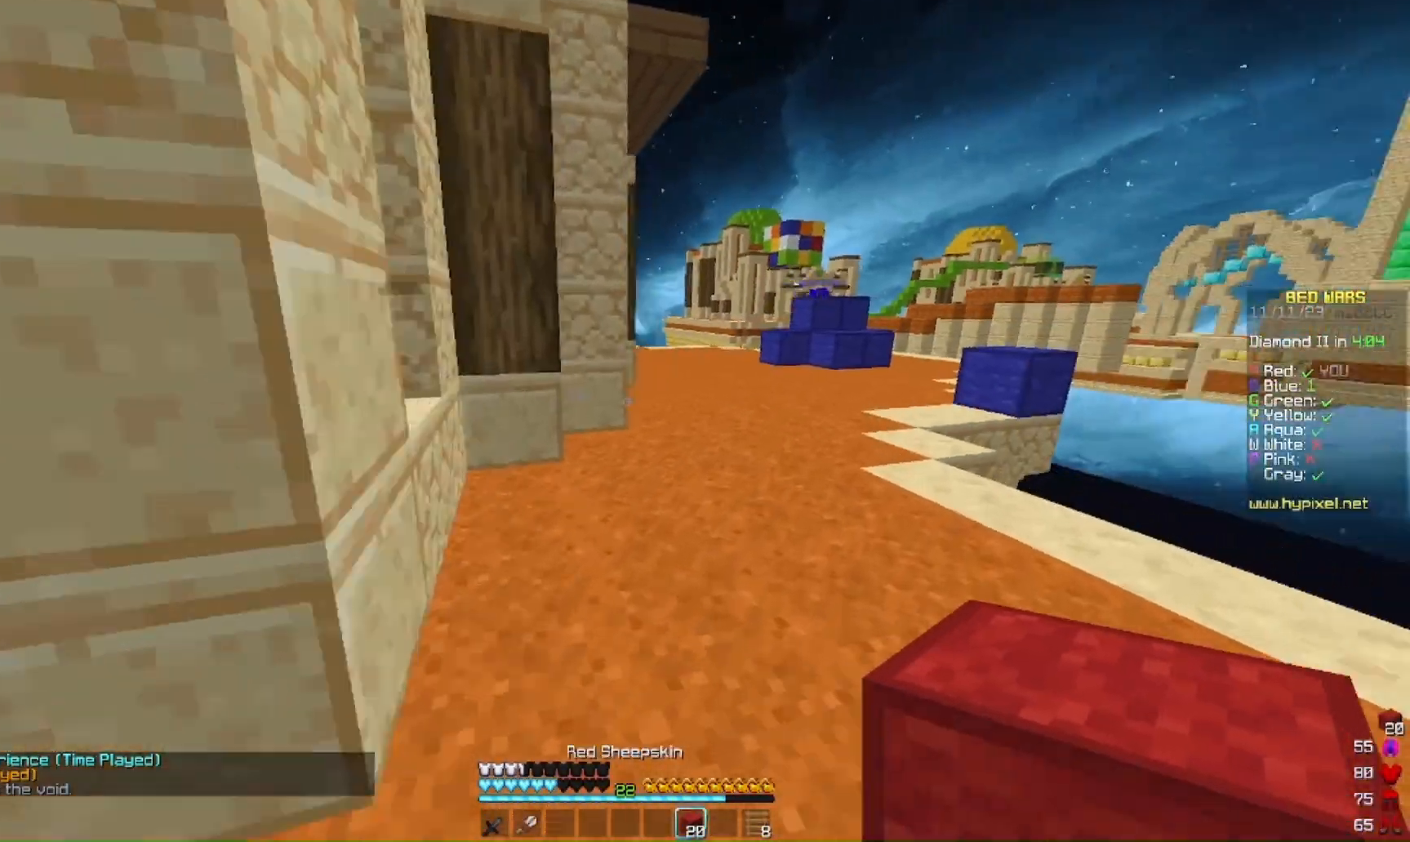
{"keys": ["a", "w"], "mouse": [], "events": [[33, "d", "up"], [467, "a", "down"]]}
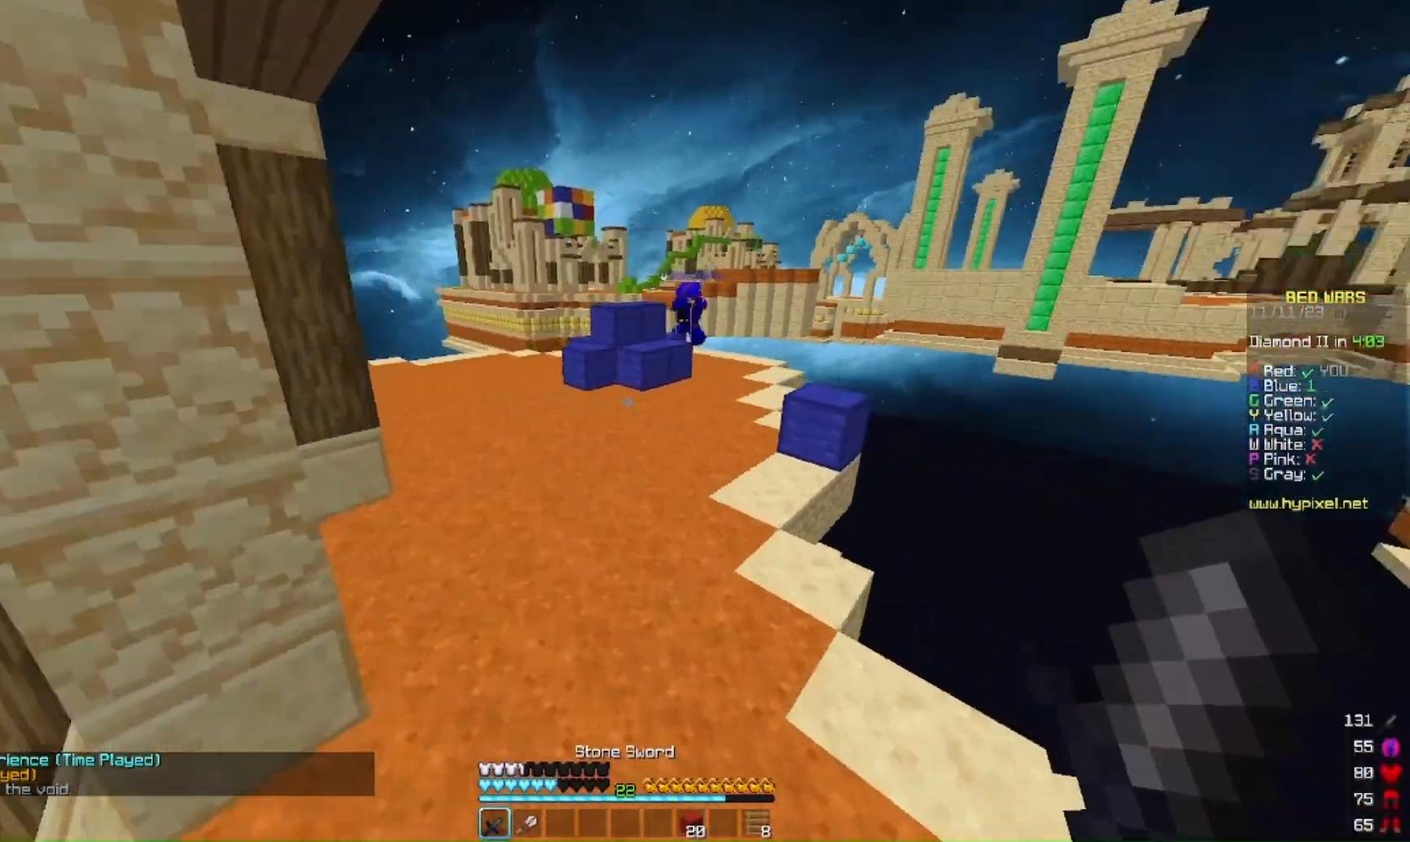
{"keys": ["a", "w"], "mouse": [], "events": [[100, "w", "up"], [267, "w", "down"]]}
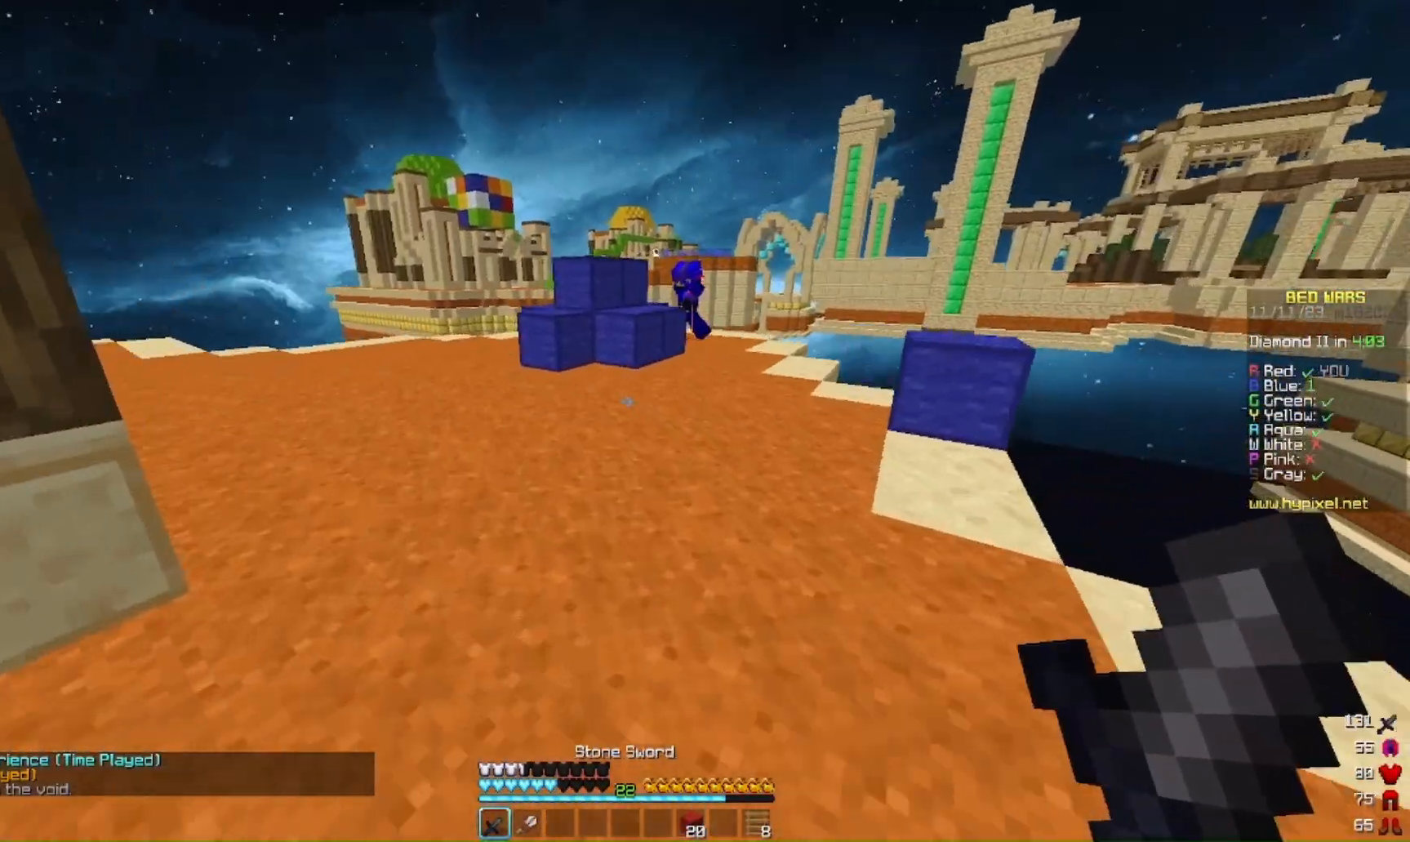
{"keys": ["d"], "mouse": ["right"], "events": [[100, "w", "up"], [367, "a", "up"], [467, "d", "down"], [467, "mouse_right", "down"]]}
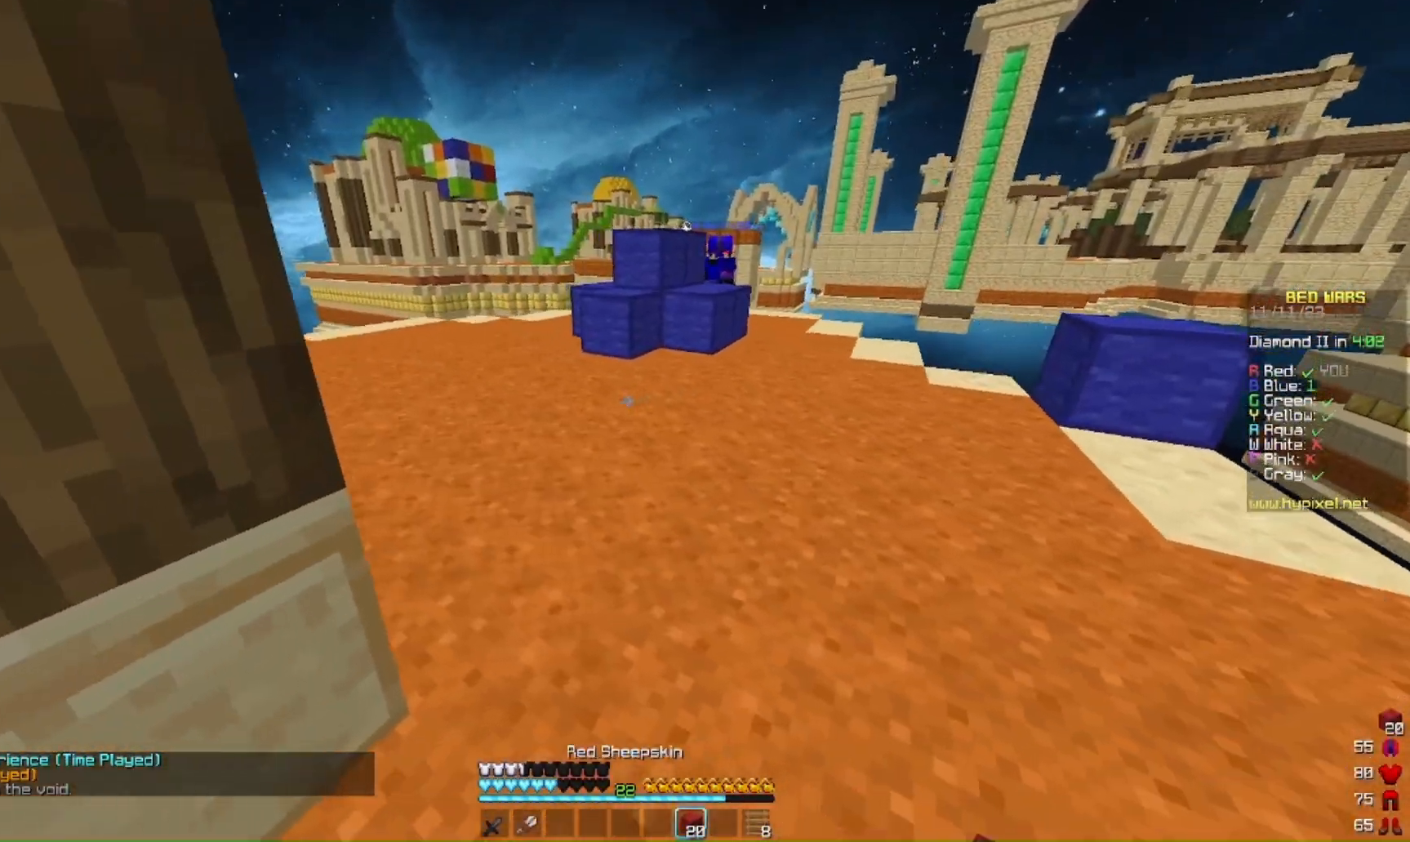
{"keys": ["w"], "mouse": ["right"], "events": [[100, "a", "down"], [100, "d", "up"], [200, "w", "down"], [233, "a", "up"], [367, "mouse_right", "up"], [400, "mouse_right", "down"]]}
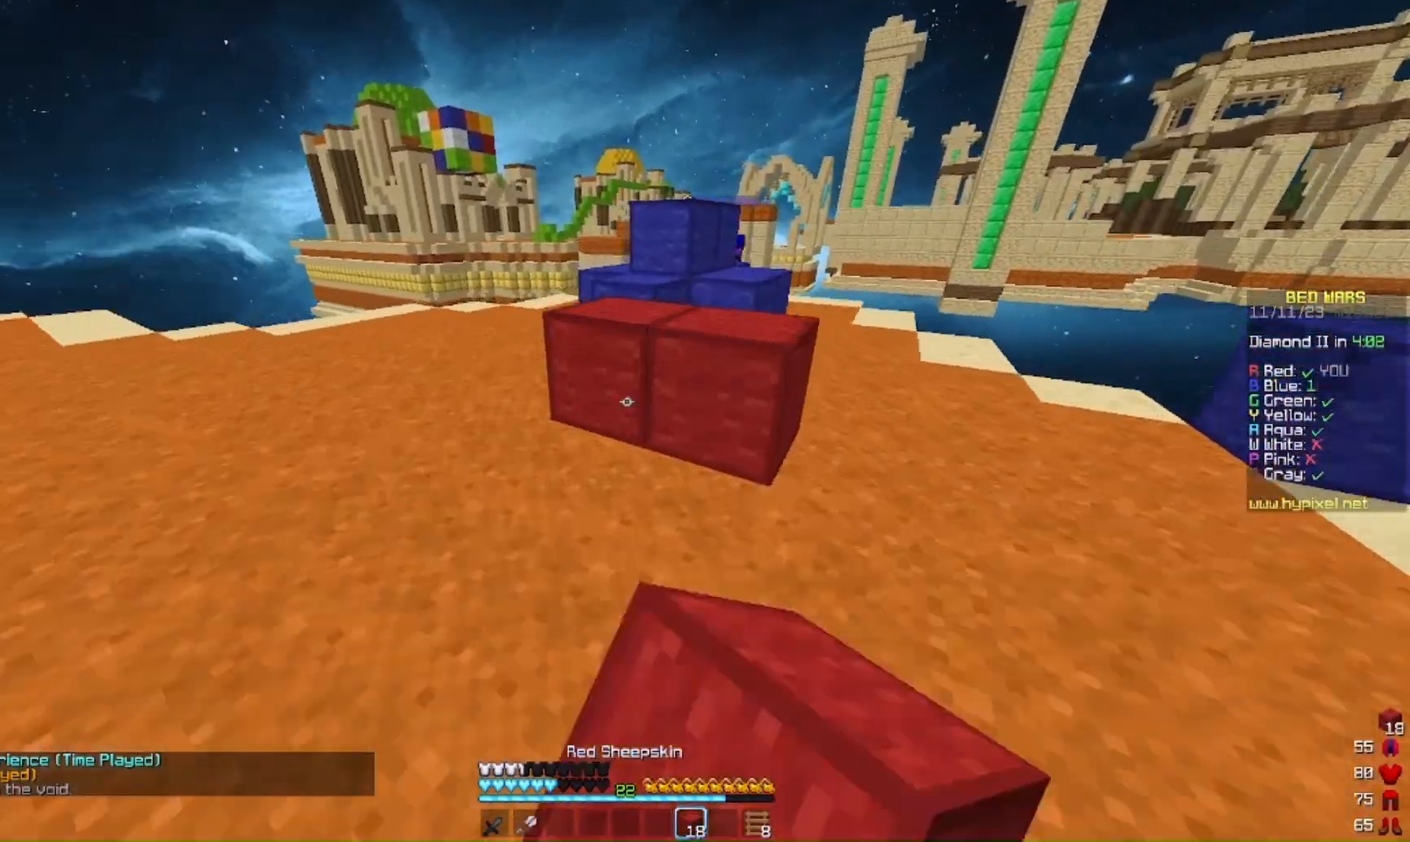
{"keys": ["w"], "mouse": ["right"]}
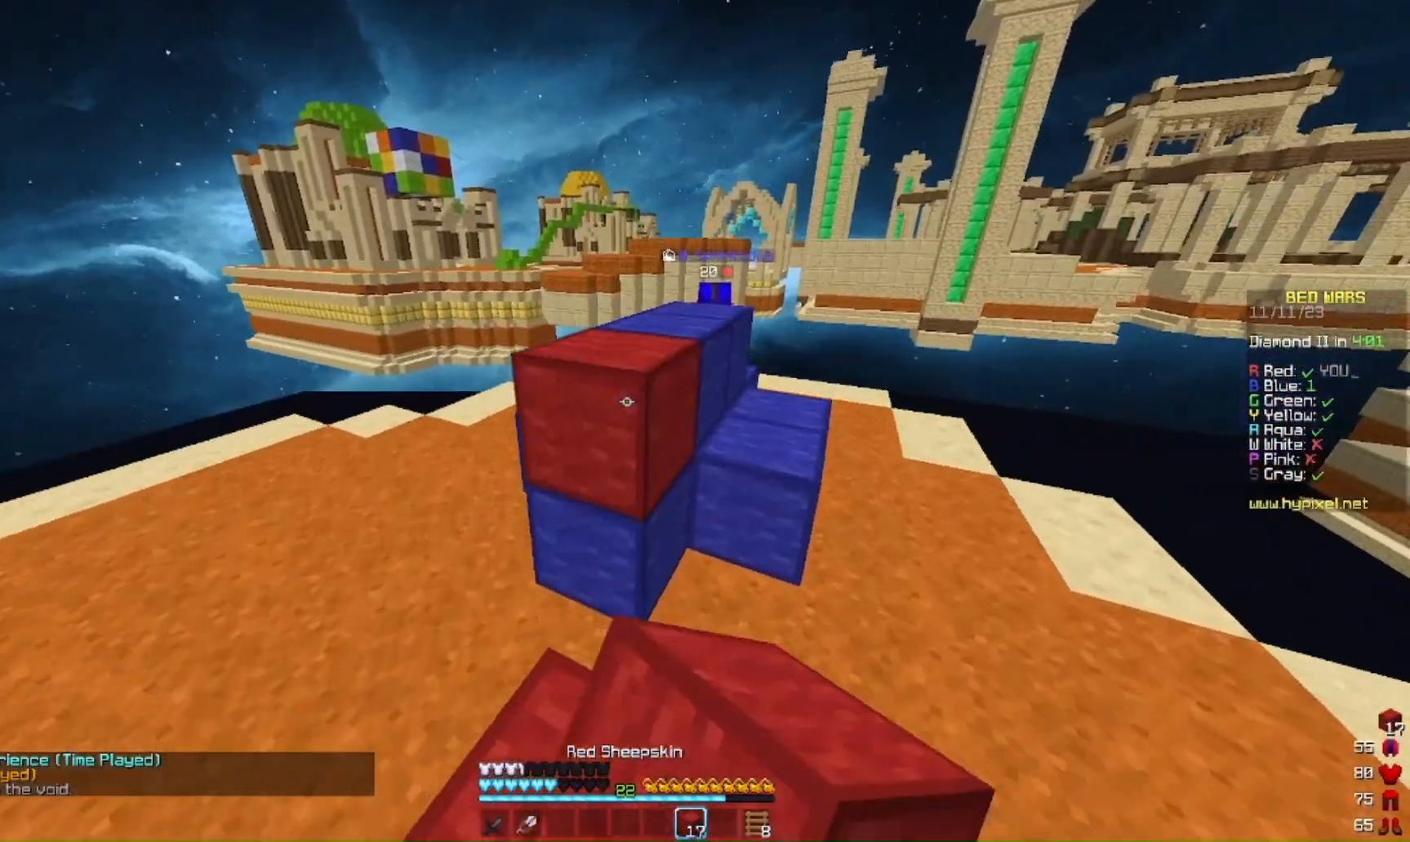
{"keys": ["w"], "mouse": ["left"], "events": [[33, "mouse_right", "up"], [467, "mouse_left", "down"]]}
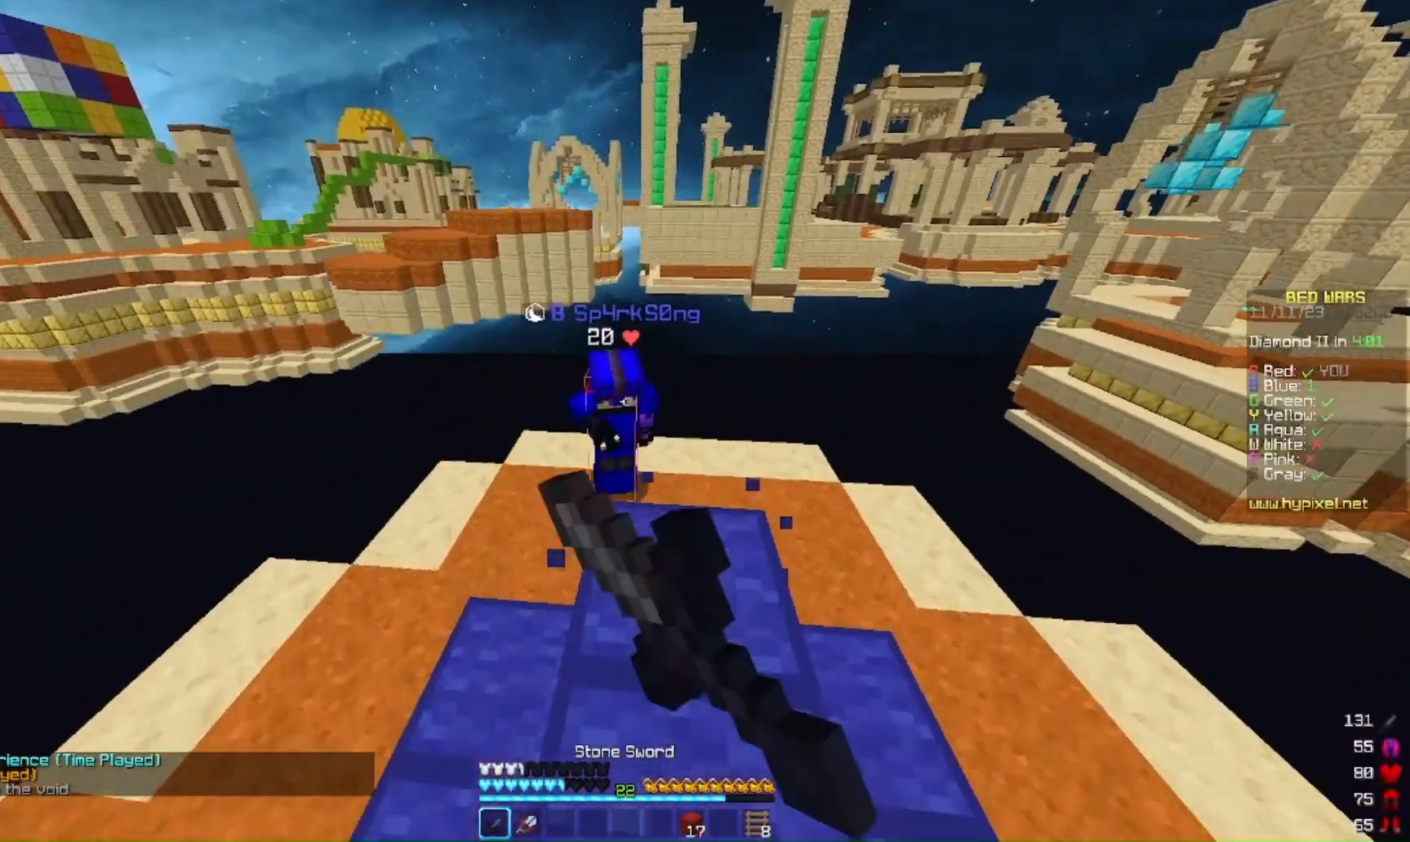
{"keys": ["w"], "mouse": [], "events": [[33, "mouse_left", "up"], [133, "a", "down"], [133, "mouse_left", "down"], [267, "w", "up"], [333, "mouse_left", "up"], [367, "a", "up"], [367, "w", "down"], [400, "mouse_left", "down"], [433, "mouse_left", "up"]]}
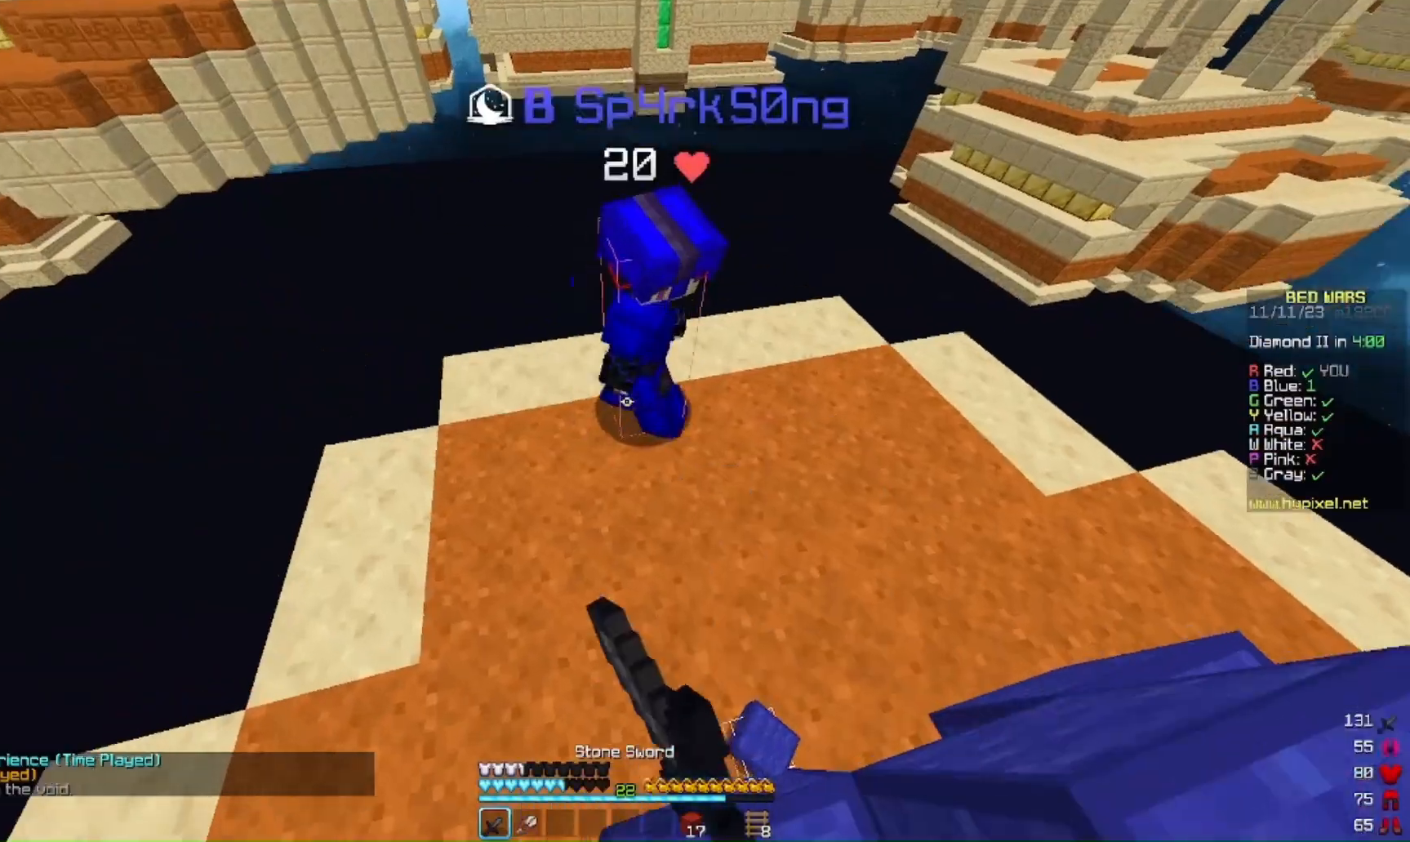
{"keys": ["w"], "mouse": [], "events": [[133, "mouse_left", "down"], [233, "mouse_left", "up"]]}
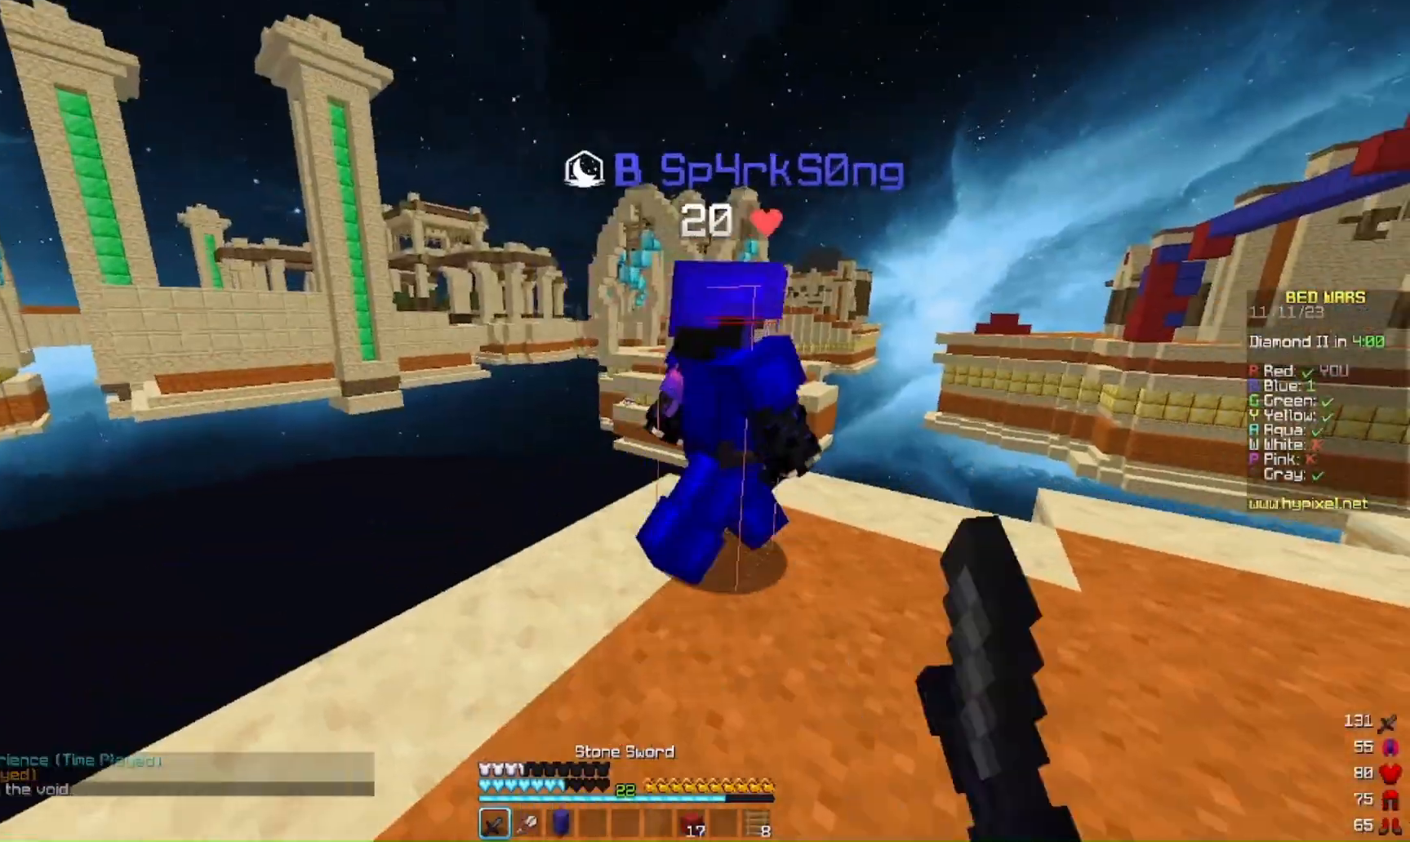
{"keys": ["d", "w"], "mouse": ["left"], "events": [[33, "mouse_left", "down"], [167, "mouse_left", "up"], [200, "mouse_left", "down"], [367, "d", "down"], [433, "mouse_left", "up"], [500, "mouse_left", "down"]]}